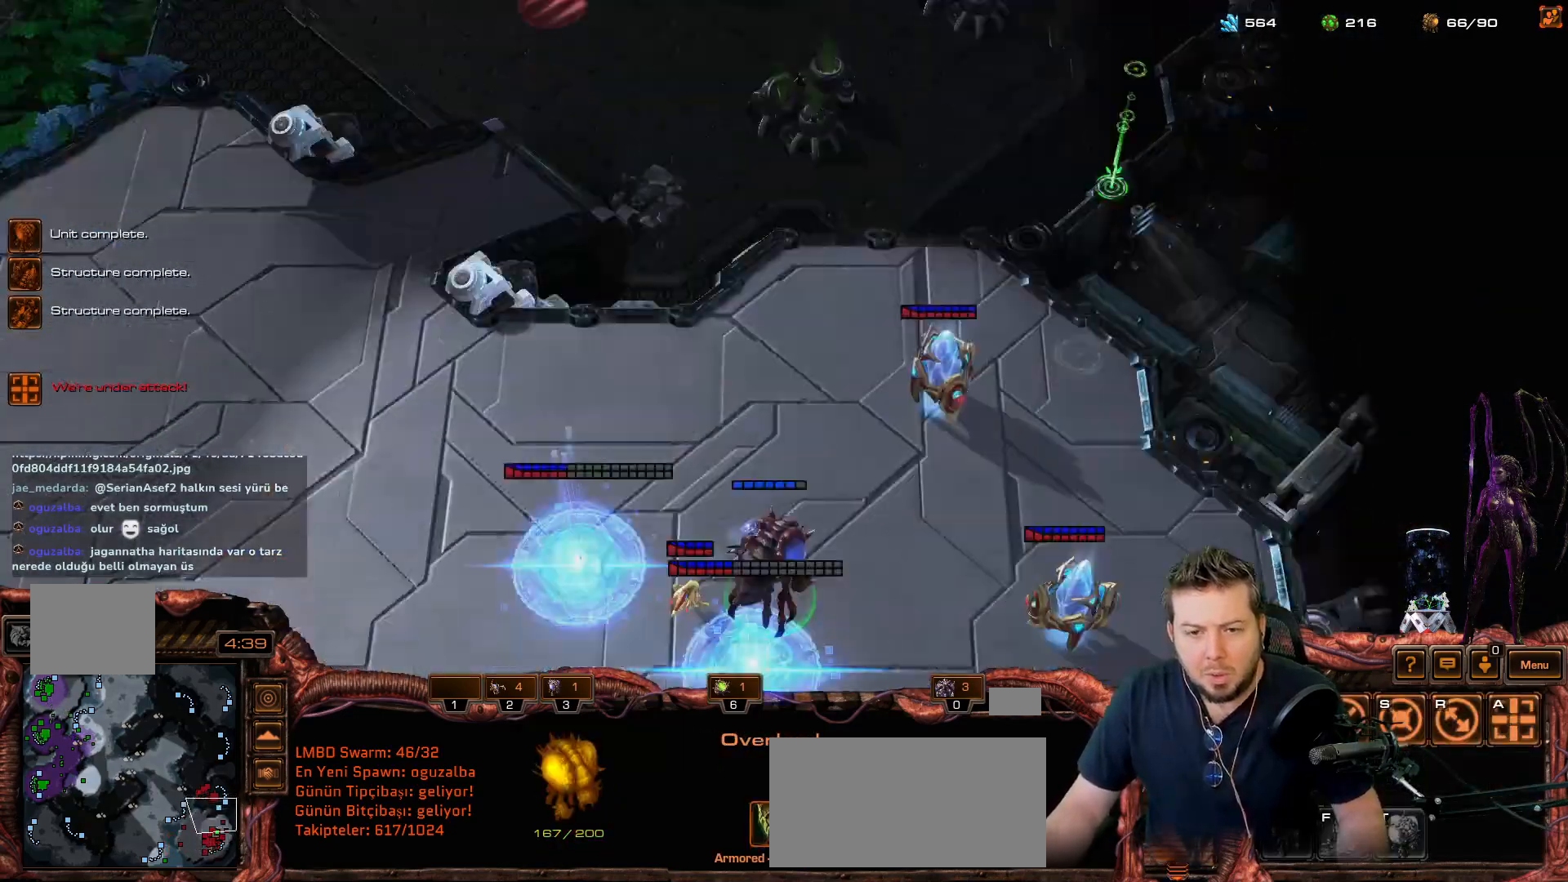
Gameplay with keyboard and mouse; each line is a JSON object with the keys held at the frame after it. "events" lists presses ("down") and releases ("up") of "1", "2", "3", "4", "5", "6", "7", "8", "9", "a", "alt", "b", "c", "ctrl", "d", "e", "f", "f1", "f2", "f3", "f4", "f5", "f6", "f7", "f8", "g", "h", "n", "q", "r", "s", "shift", "space", "t", "tab", "tilde", "v", "w", "x", "y" and "z" between this image and that frame as [ms after this image, input, new state], when the widget could be followed in between. No other keys are recorded. "mouse_move" is the direction in which the mouse moves at that frame (one of eight, or "still"), when it could be read. Mouse buttons are not recorded.
{"keys": [], "mouse_move": "down-right", "events": []}
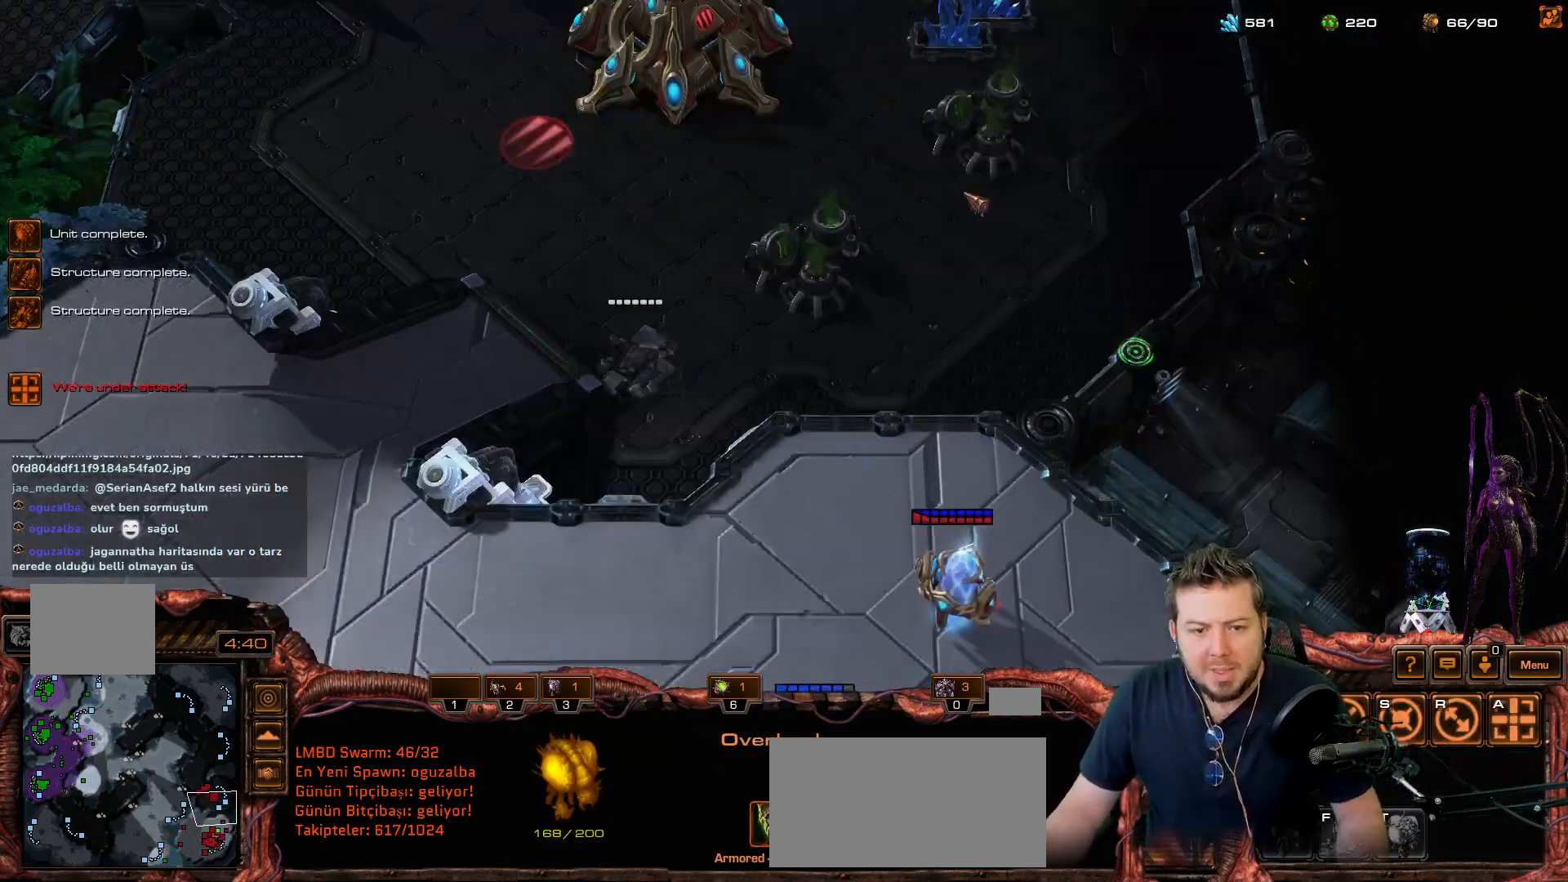
{"keys": [], "events": []}
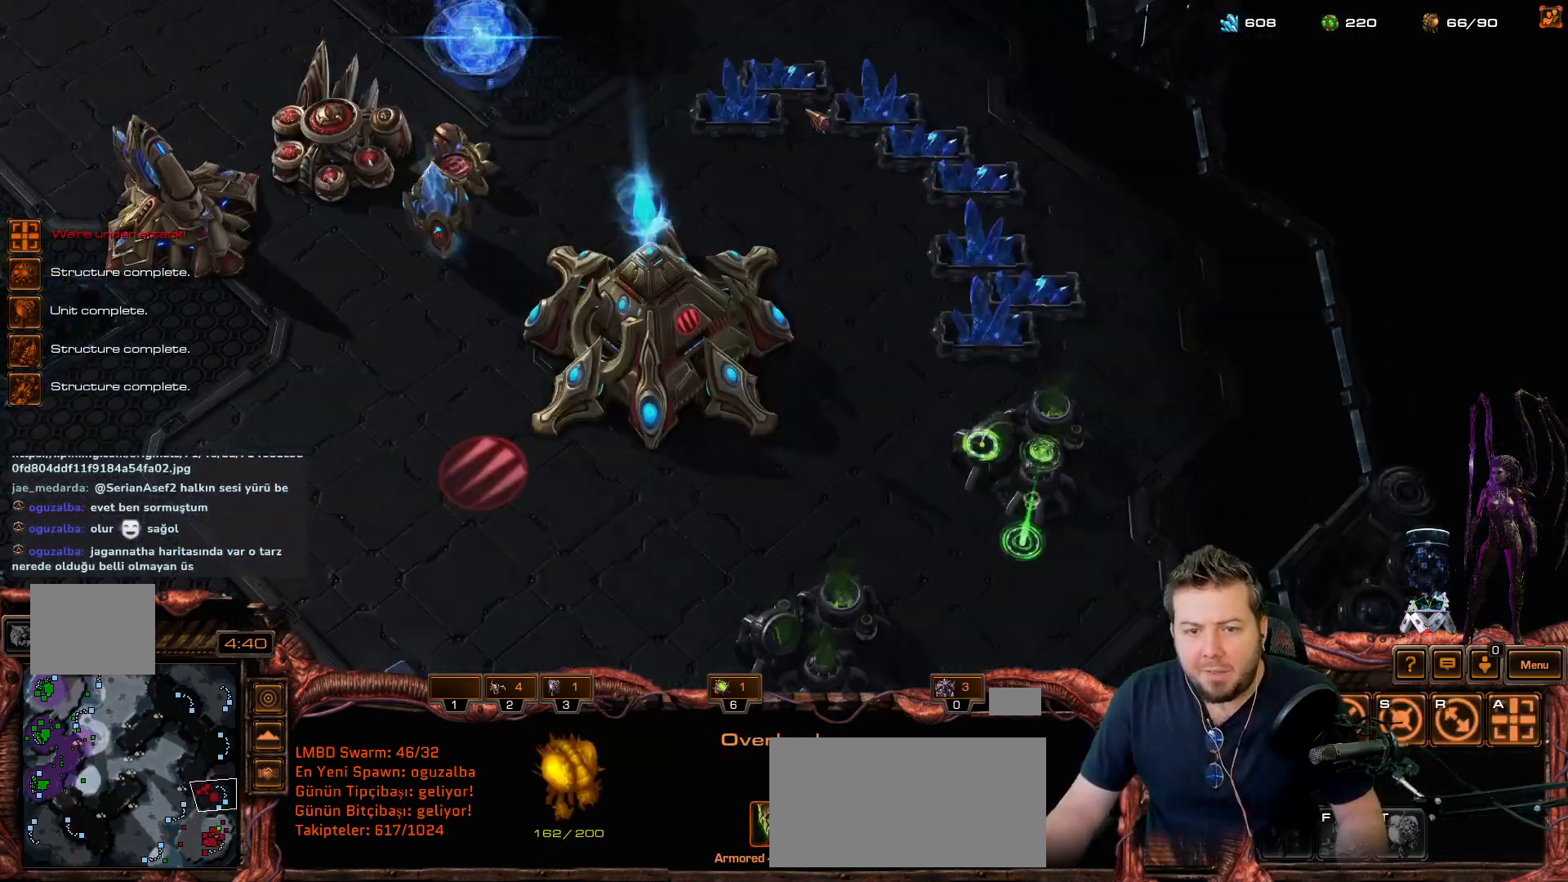
{"keys": [], "mouse_move": "down", "events": []}
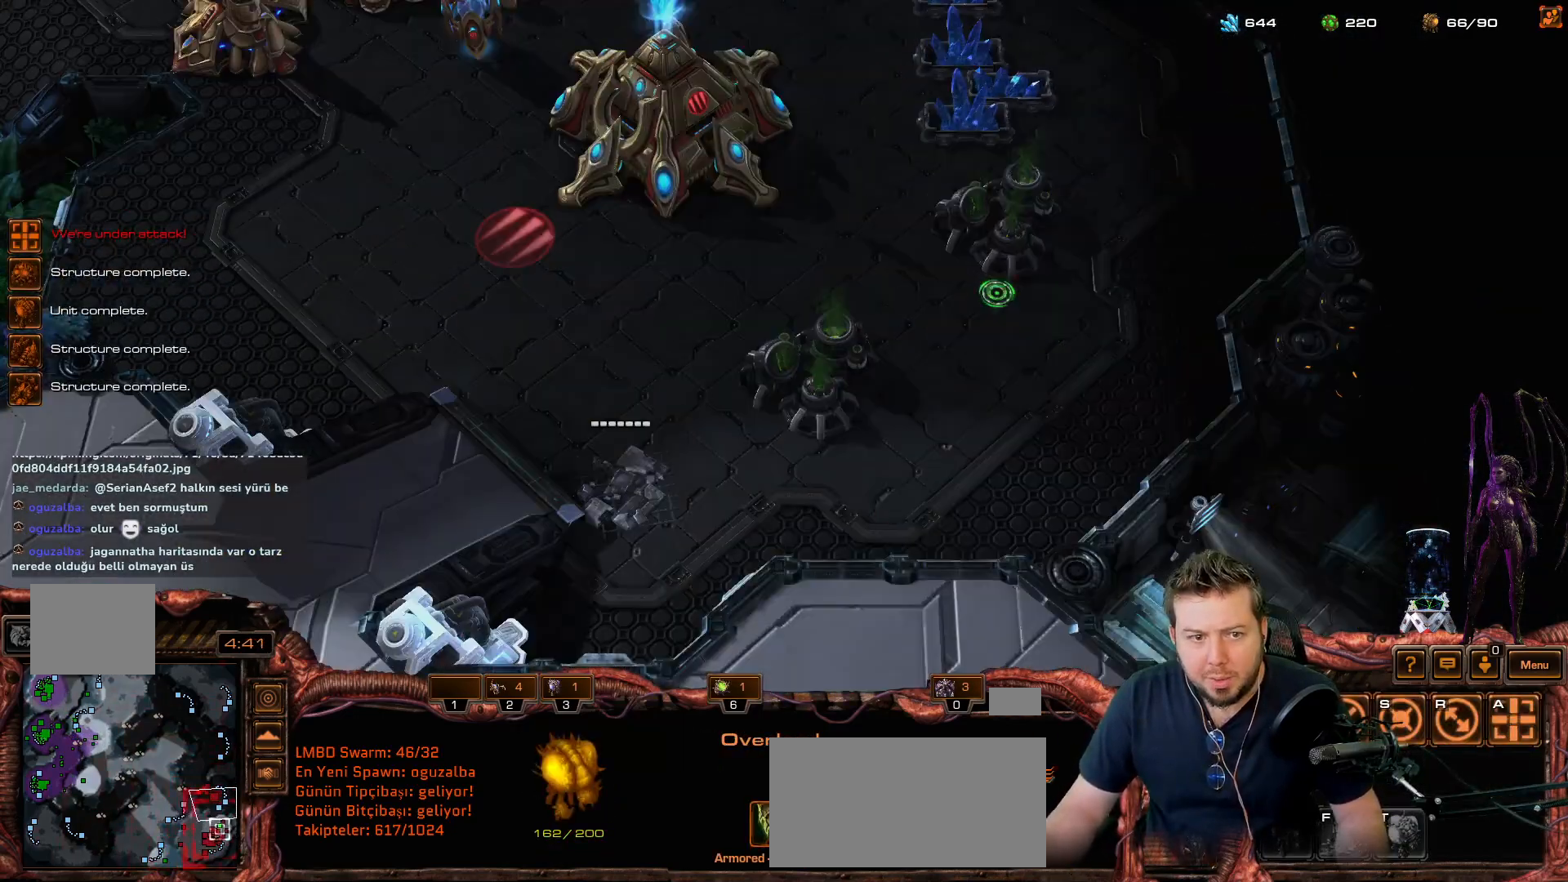
{"keys": [], "mouse_move": "left", "events": []}
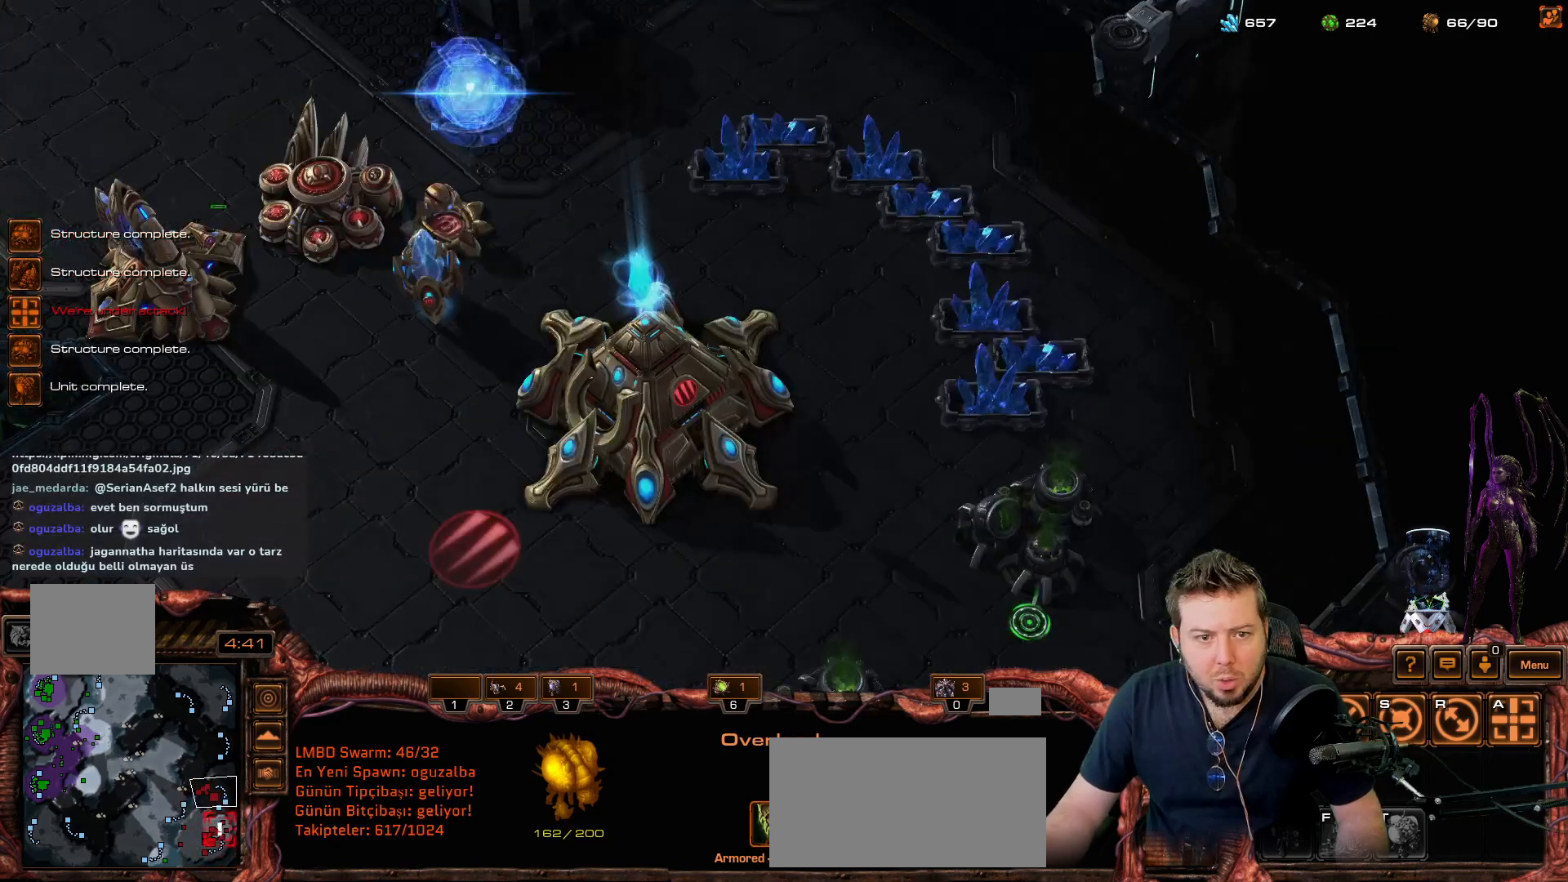
{"keys": [], "mouse_move": "down-right", "events": []}
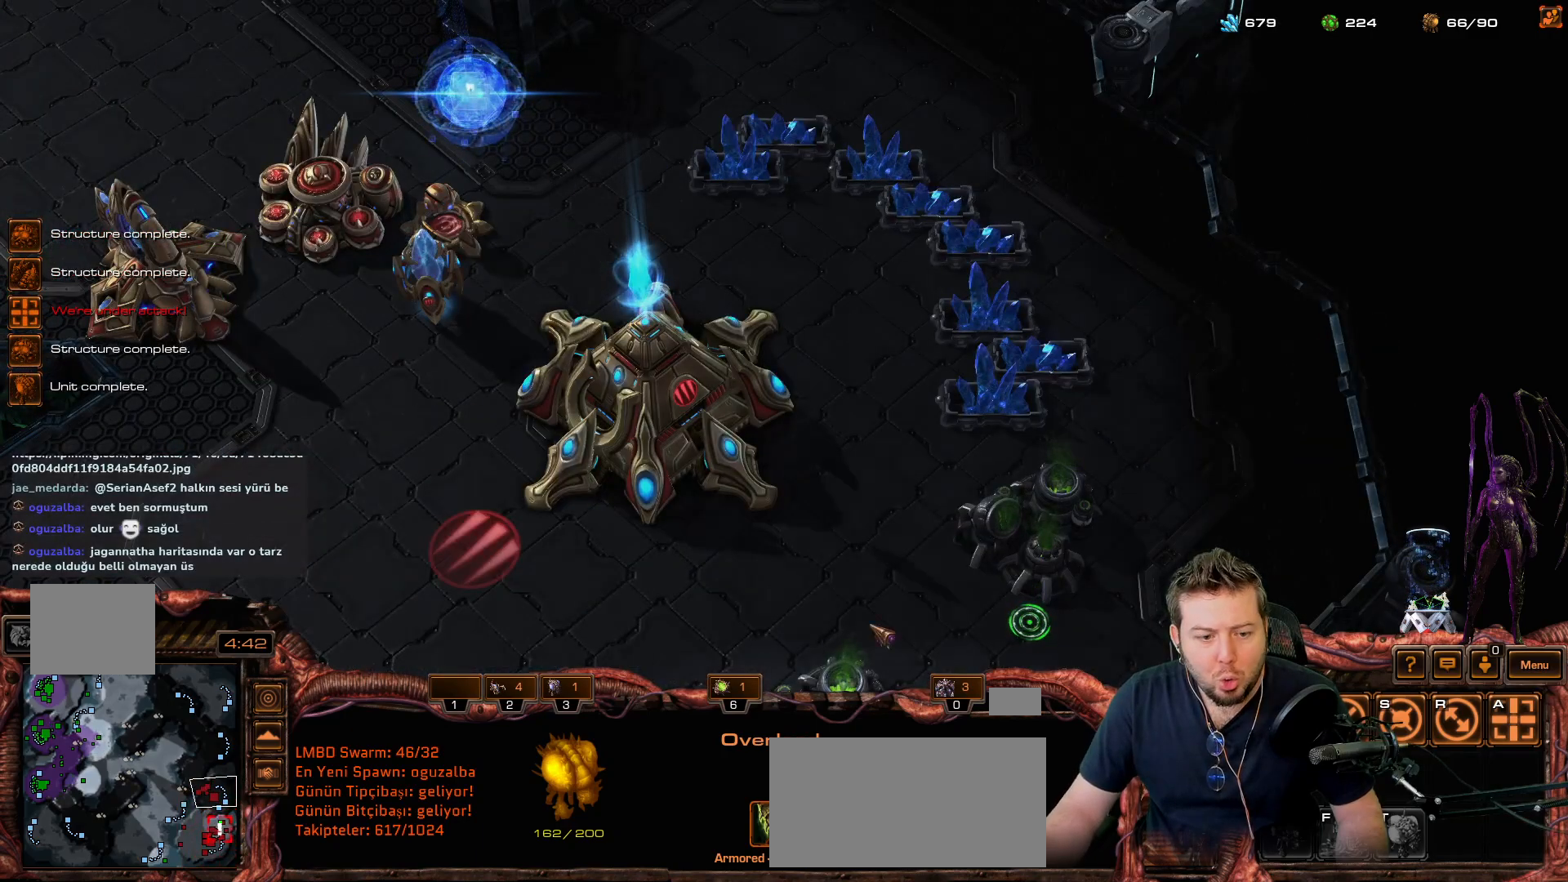
{"keys": [], "mouse_move": "down", "events": []}
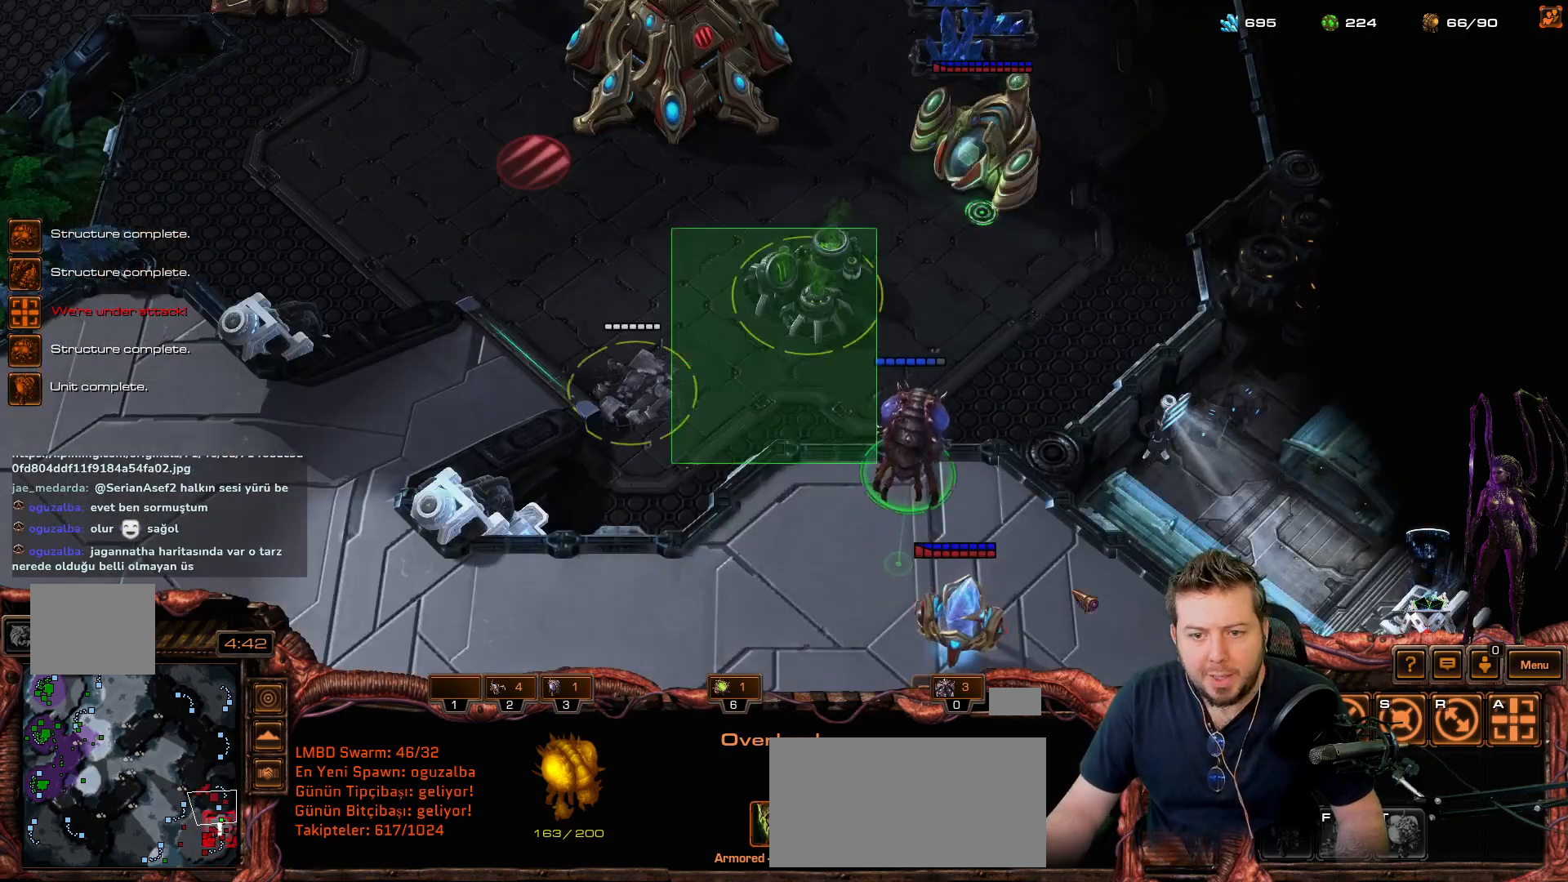
{"keys": [], "mouse_move": "down", "events": []}
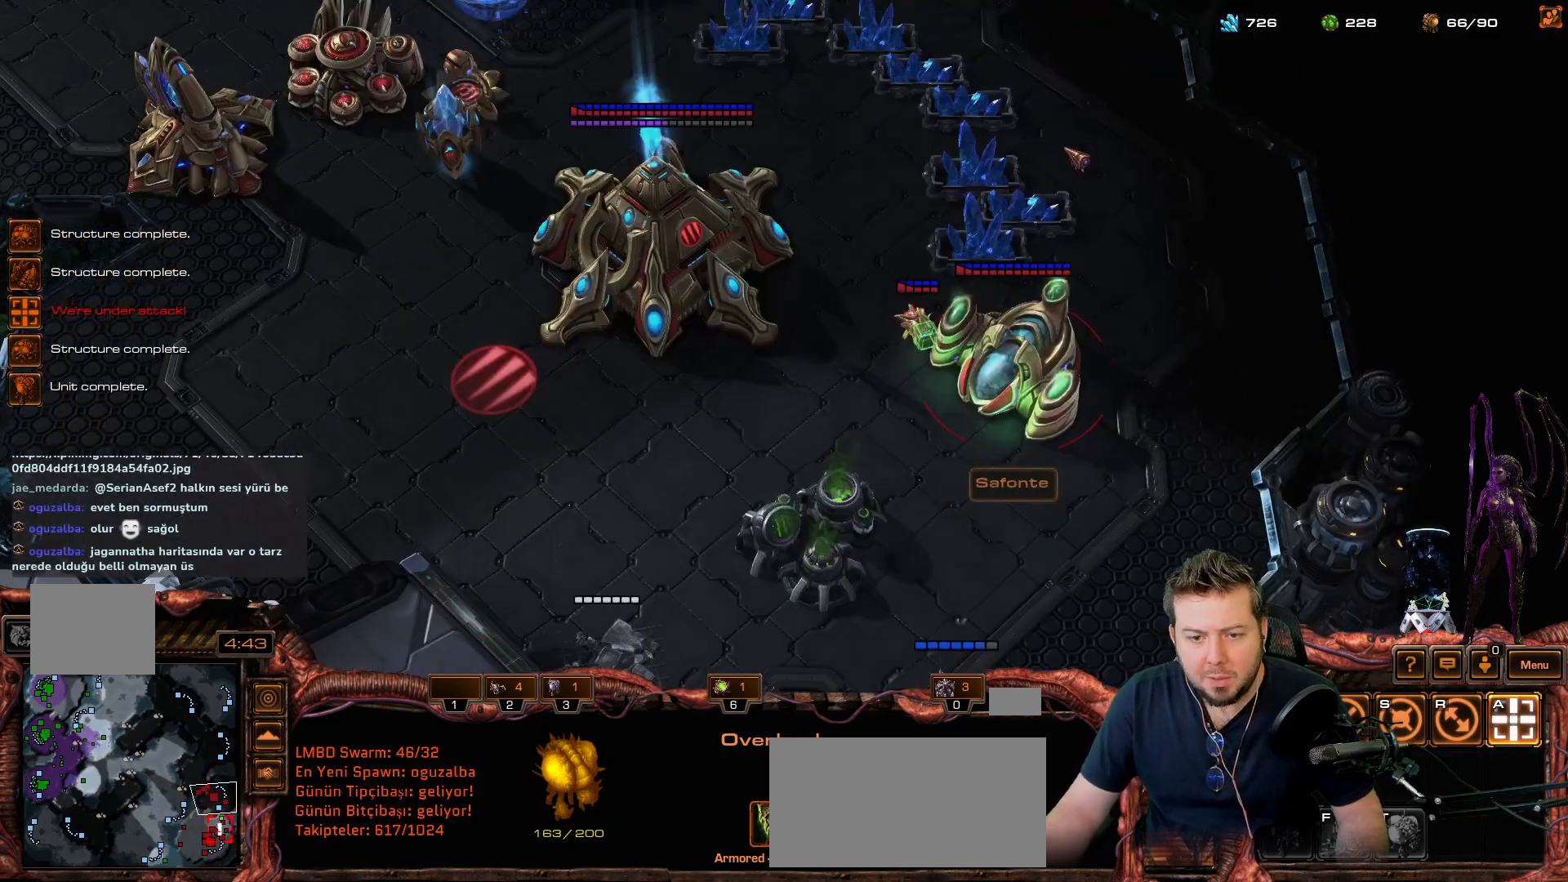
{"keys": [], "mouse_move": "still", "events": [[167, "space", "down"], [233, "s", "down"], [283, "space", "up"], [317, "s", "up"]]}
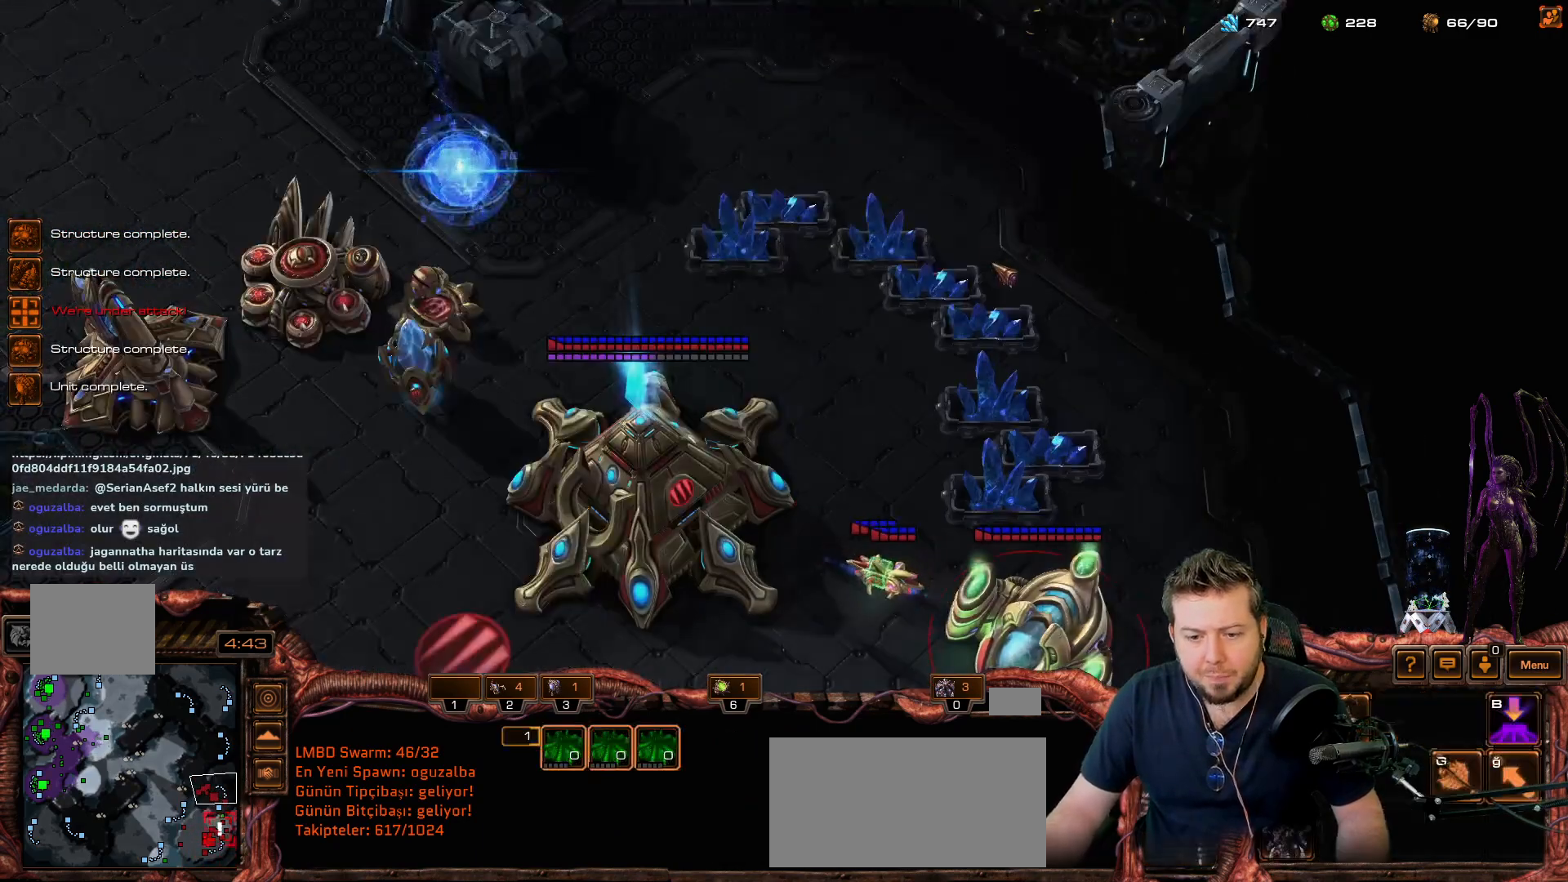
{"keys": [], "mouse_move": "up-right", "events": []}
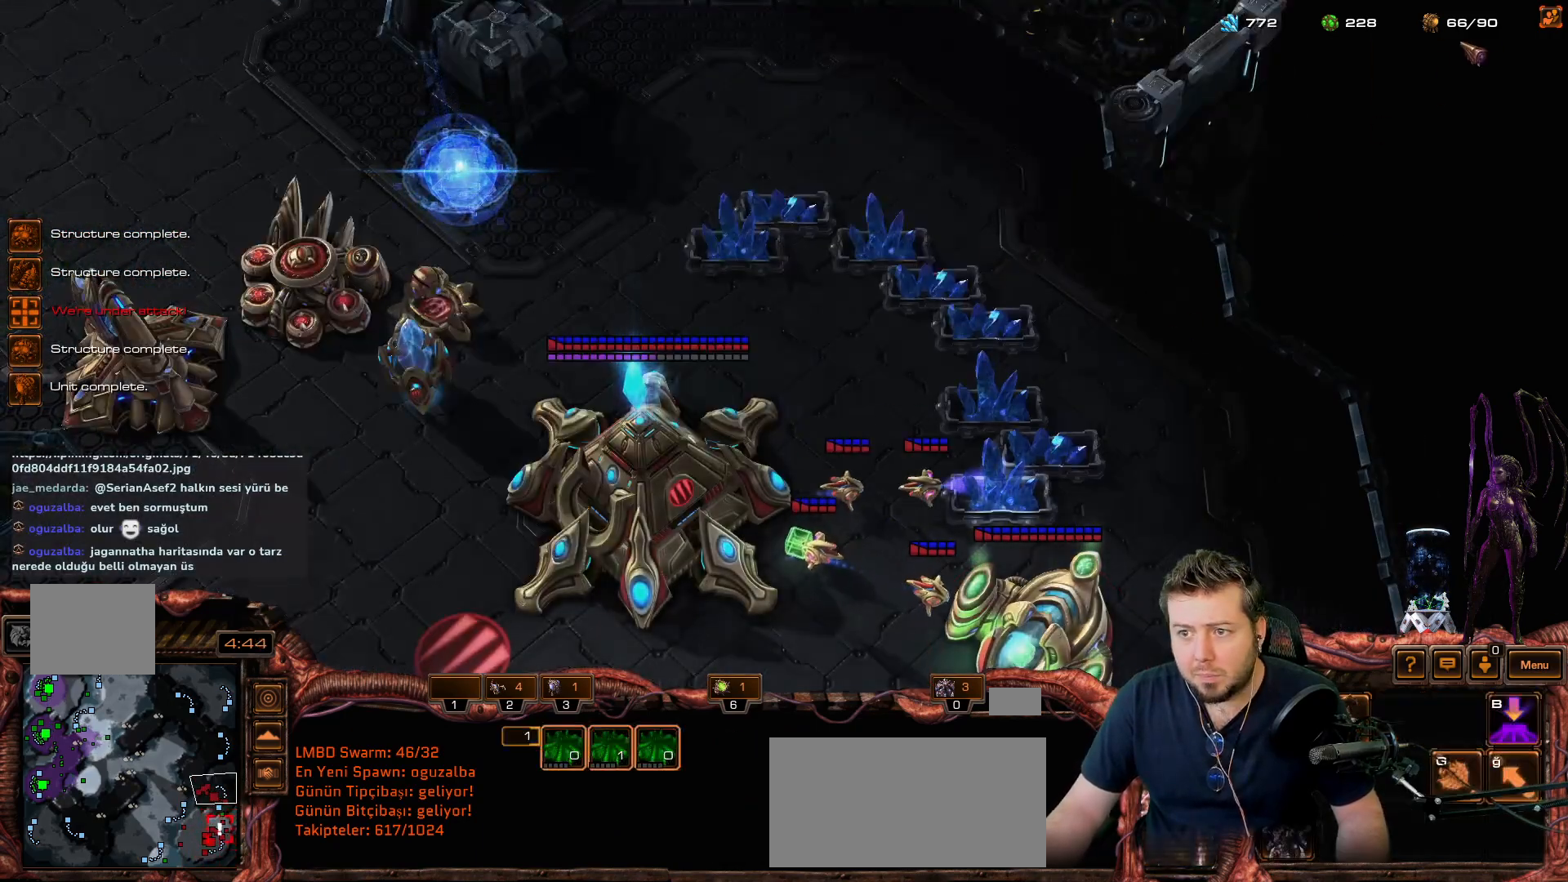
{"keys": [], "mouse_move": "down", "events": []}
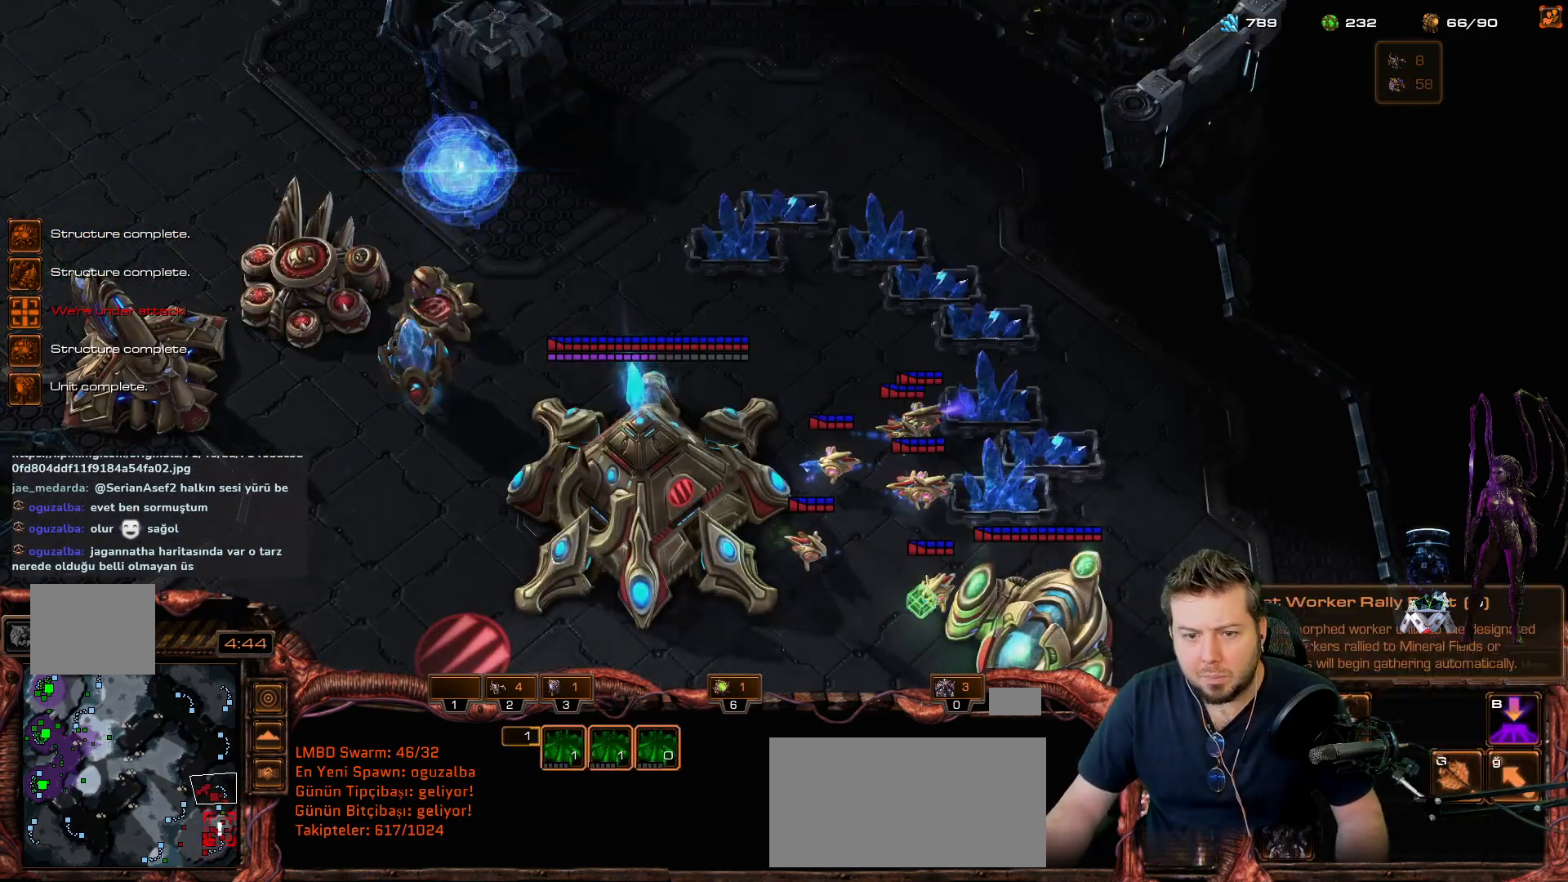
{"keys": [], "mouse_move": "up", "events": []}
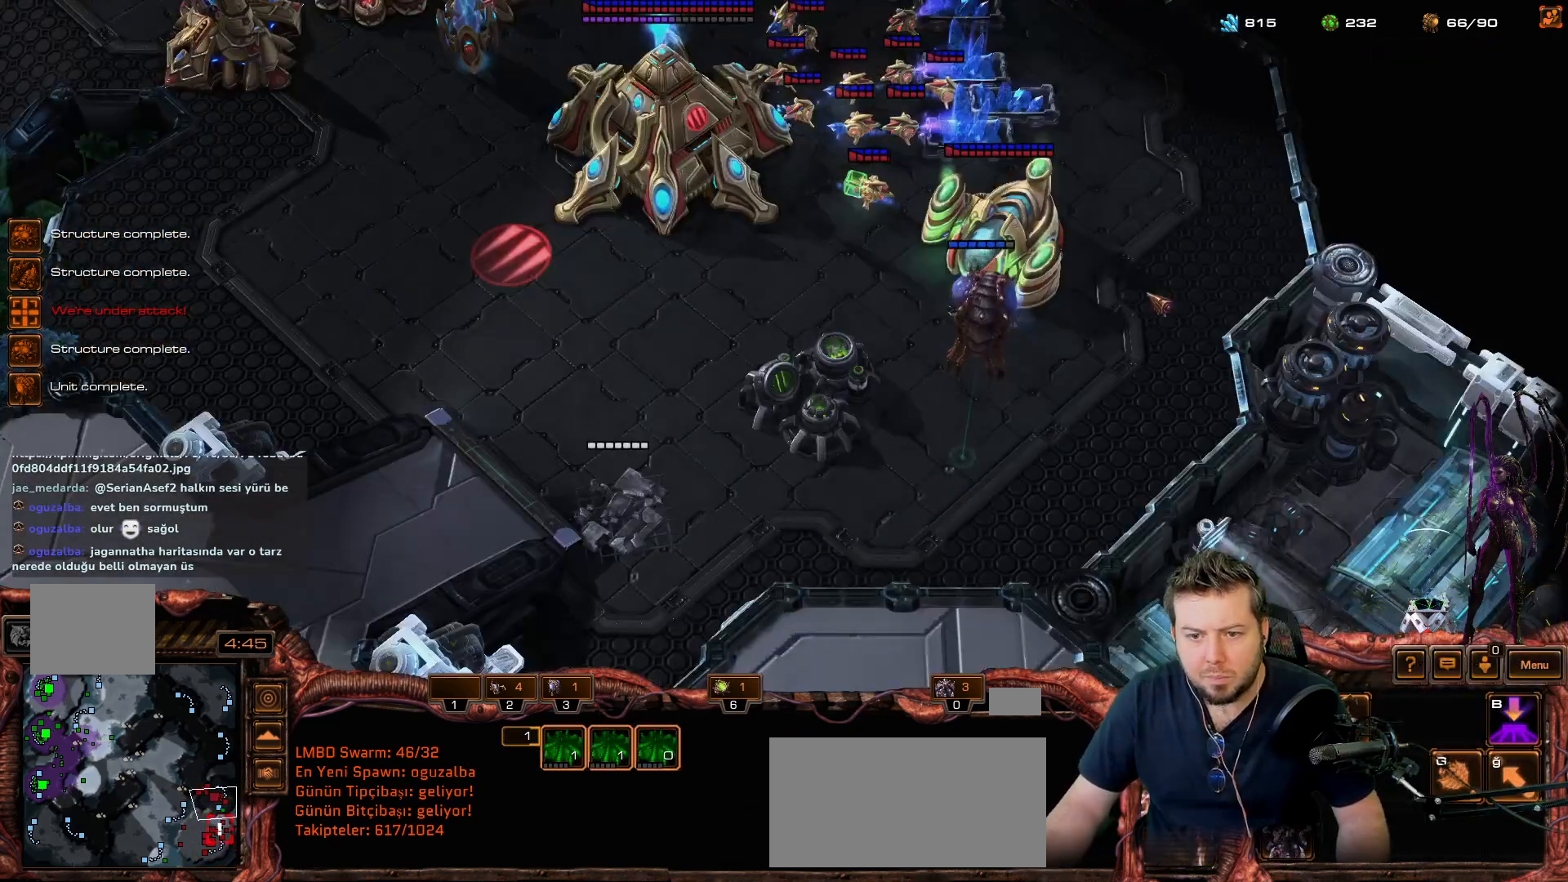
{"keys": [], "mouse_move": "down-right", "events": []}
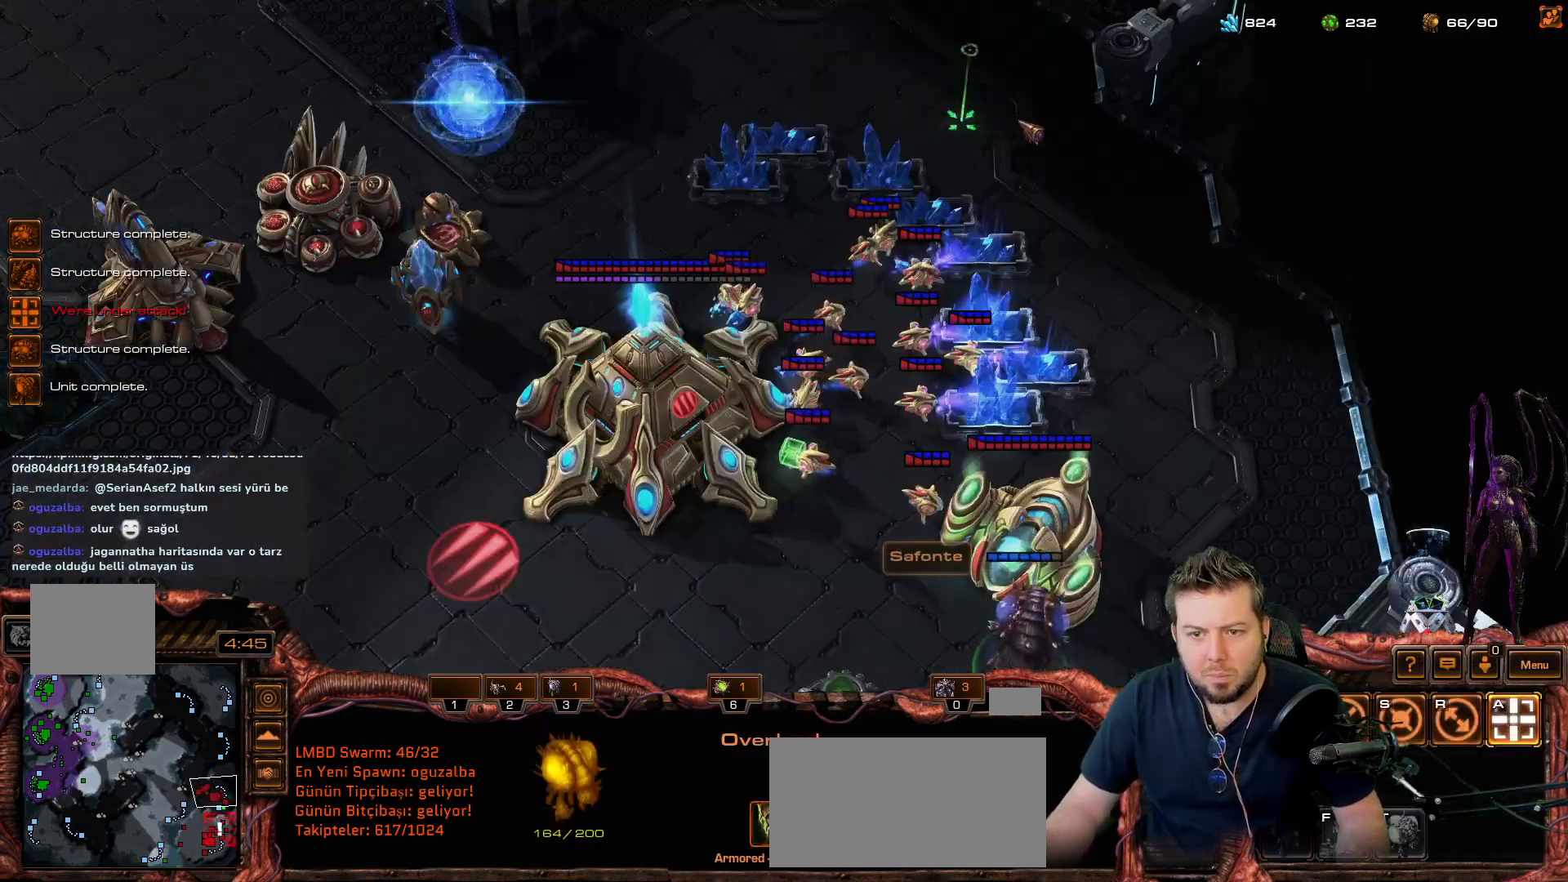
{"keys": [], "mouse_move": "up-left", "events": [[267, "f2", "down"], [317, "f2", "up"]]}
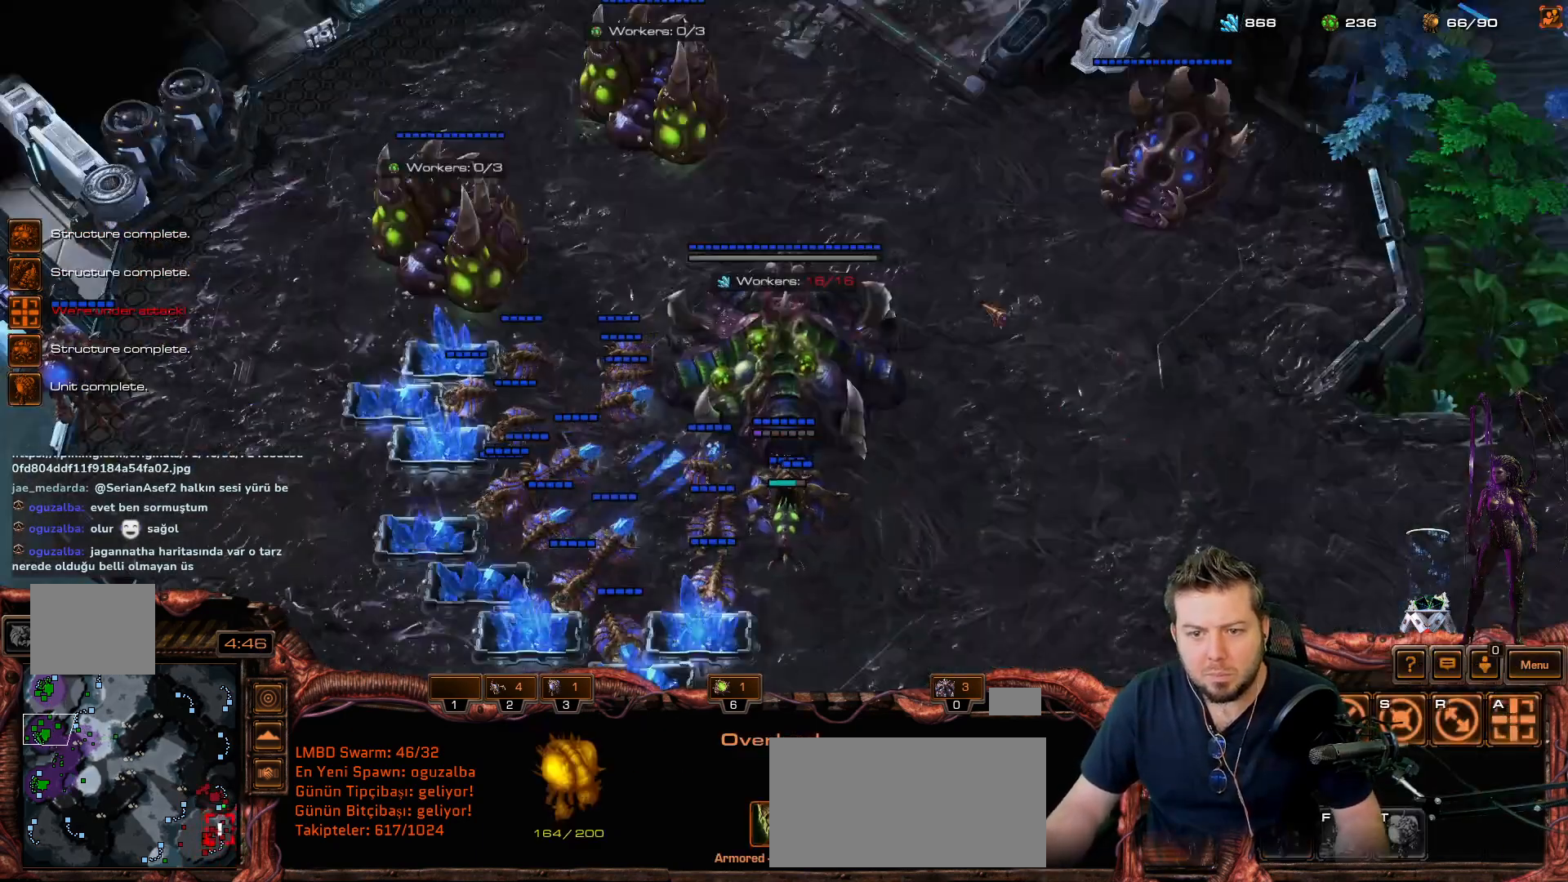
{"keys": ["f1"], "mouse_move": "down-right", "events": [[283, "t", "down"], [333, "t", "up"], [467, "f1", "down"]]}
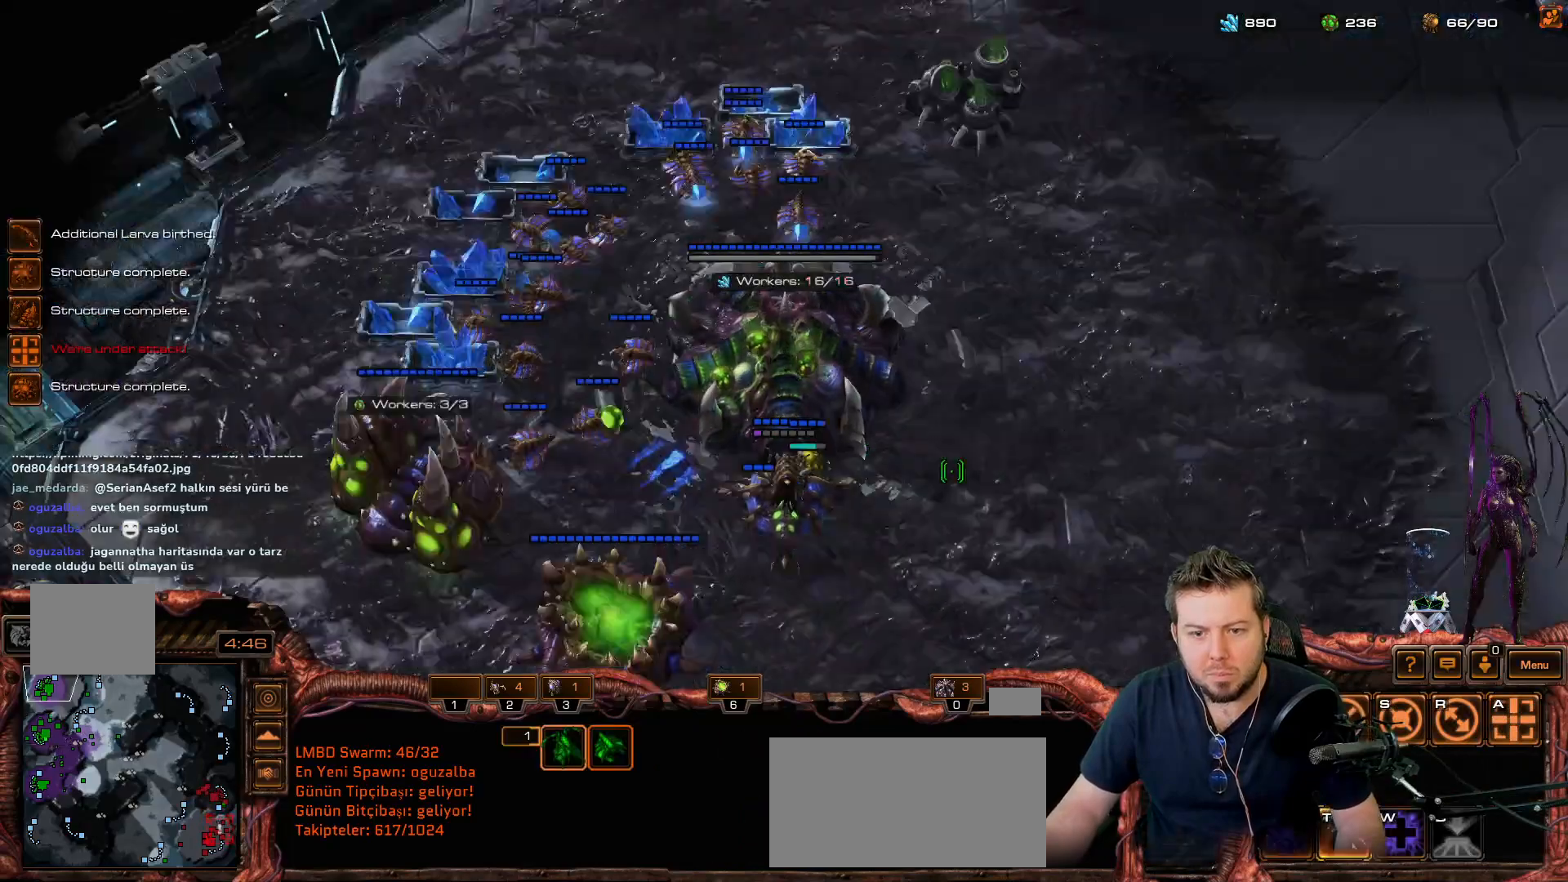
{"keys": [], "mouse_move": "up-right", "events": [[50, "f1", "up"], [333, "t", "down"], [433, "t", "up"]]}
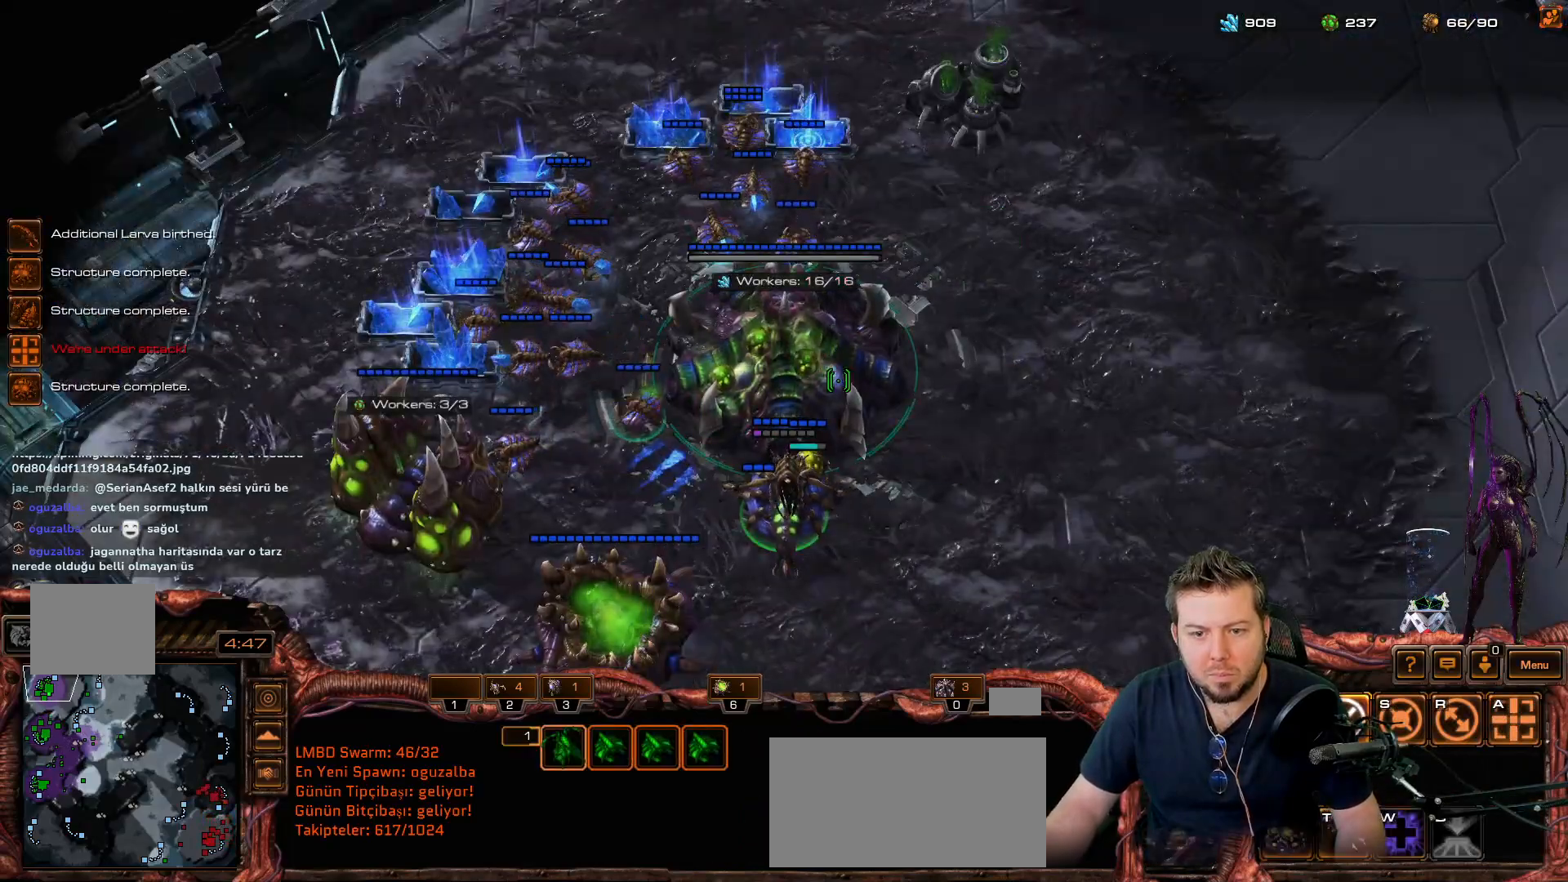
{"keys": [], "mouse_move": "left", "events": [[33, "f2", "down"], [117, "f2", "up"]]}
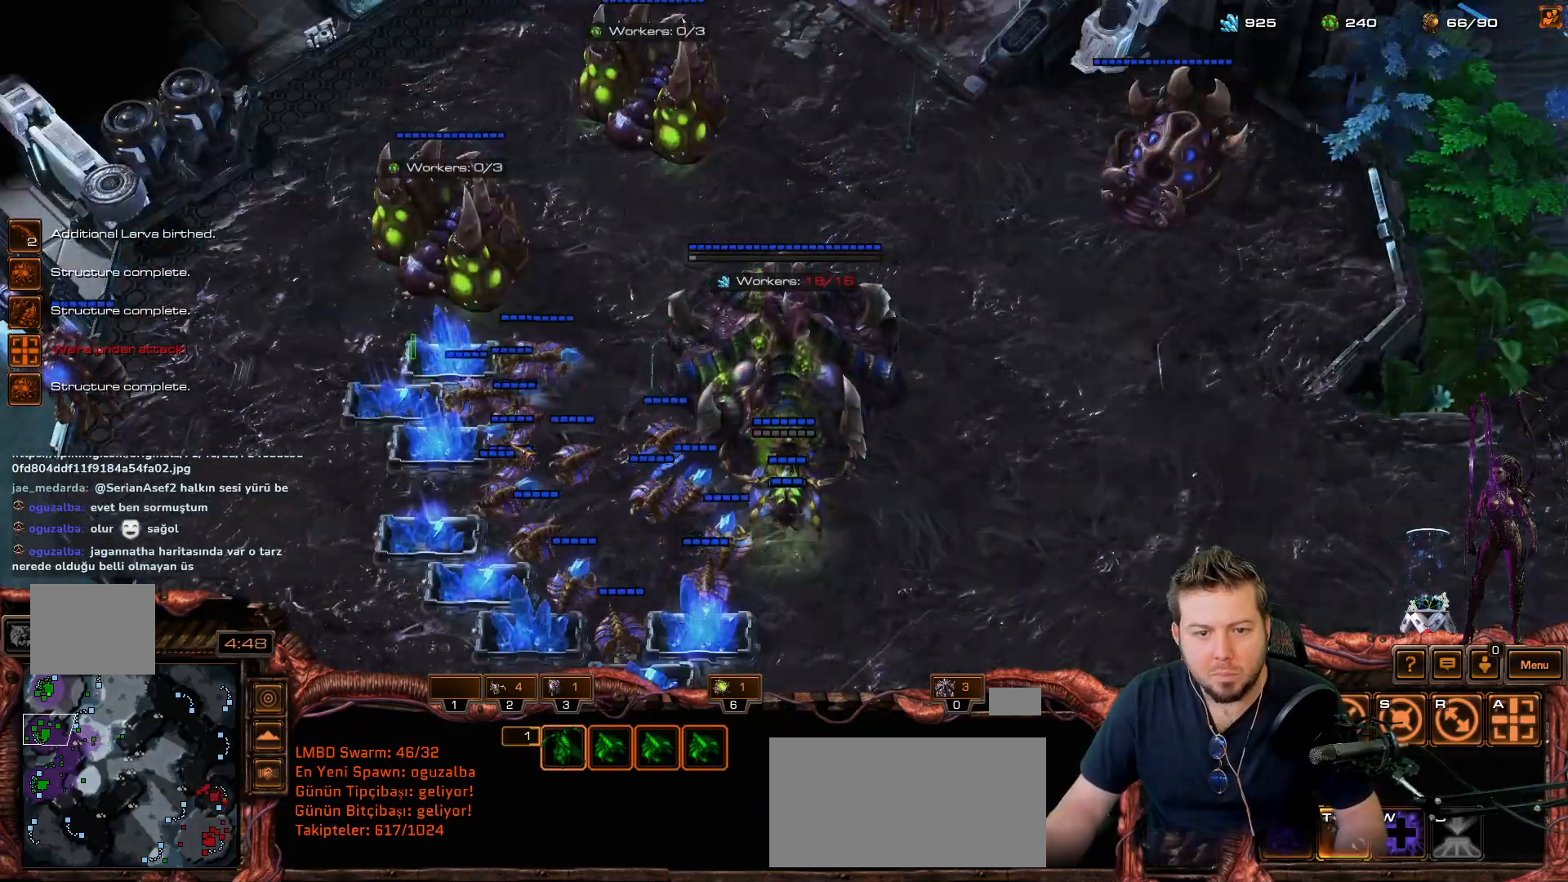
{"keys": ["shift"], "mouse_move": "down-right", "events": [[467, "shift", "down"]]}
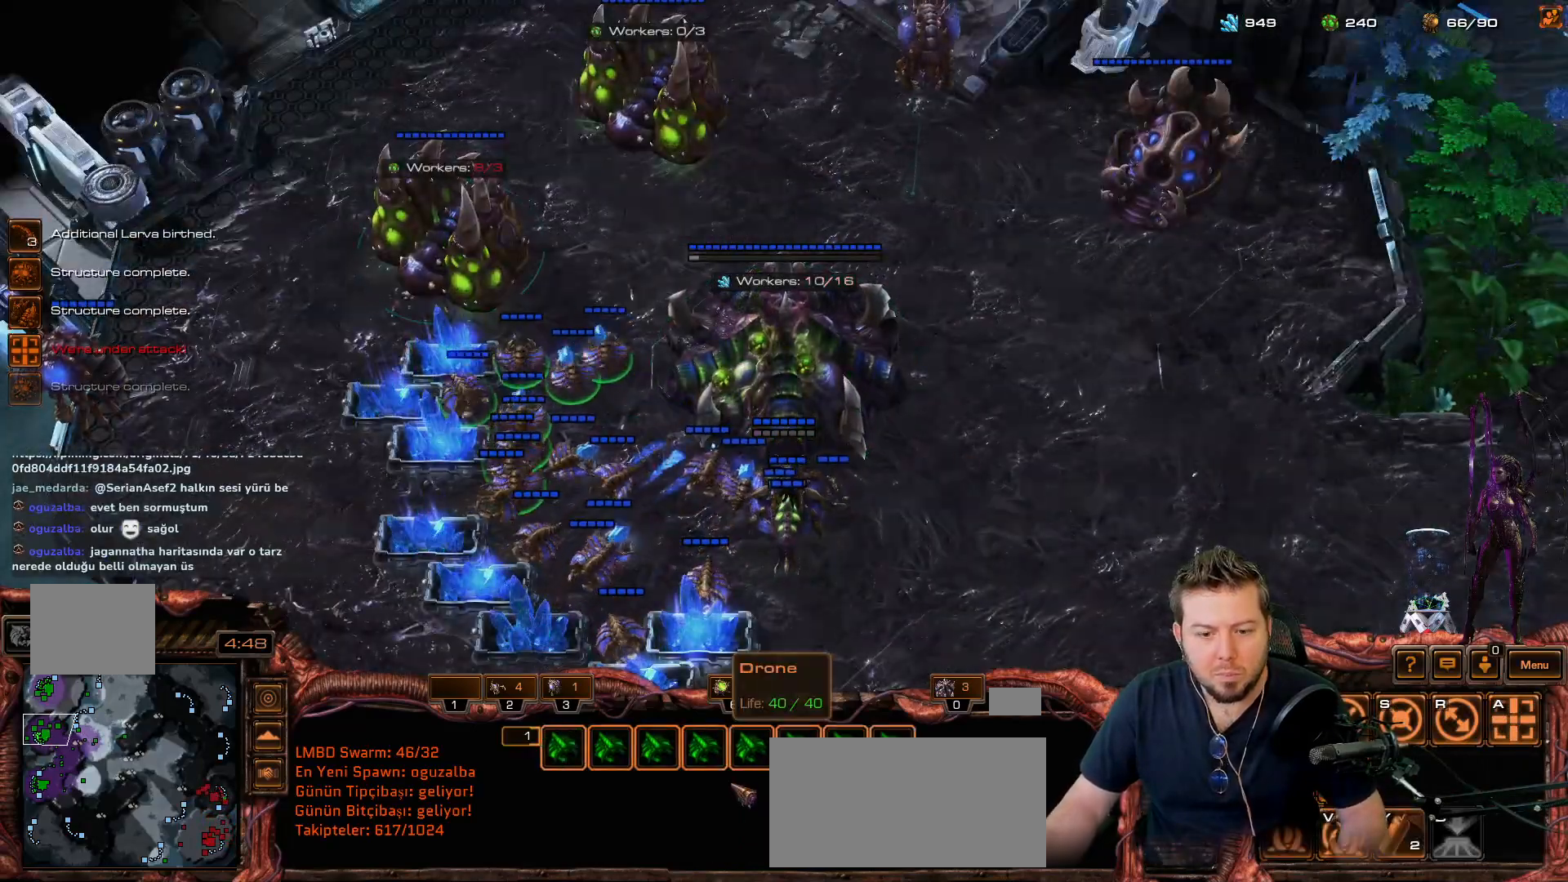
{"keys": ["shift"], "mouse_move": "still", "events": []}
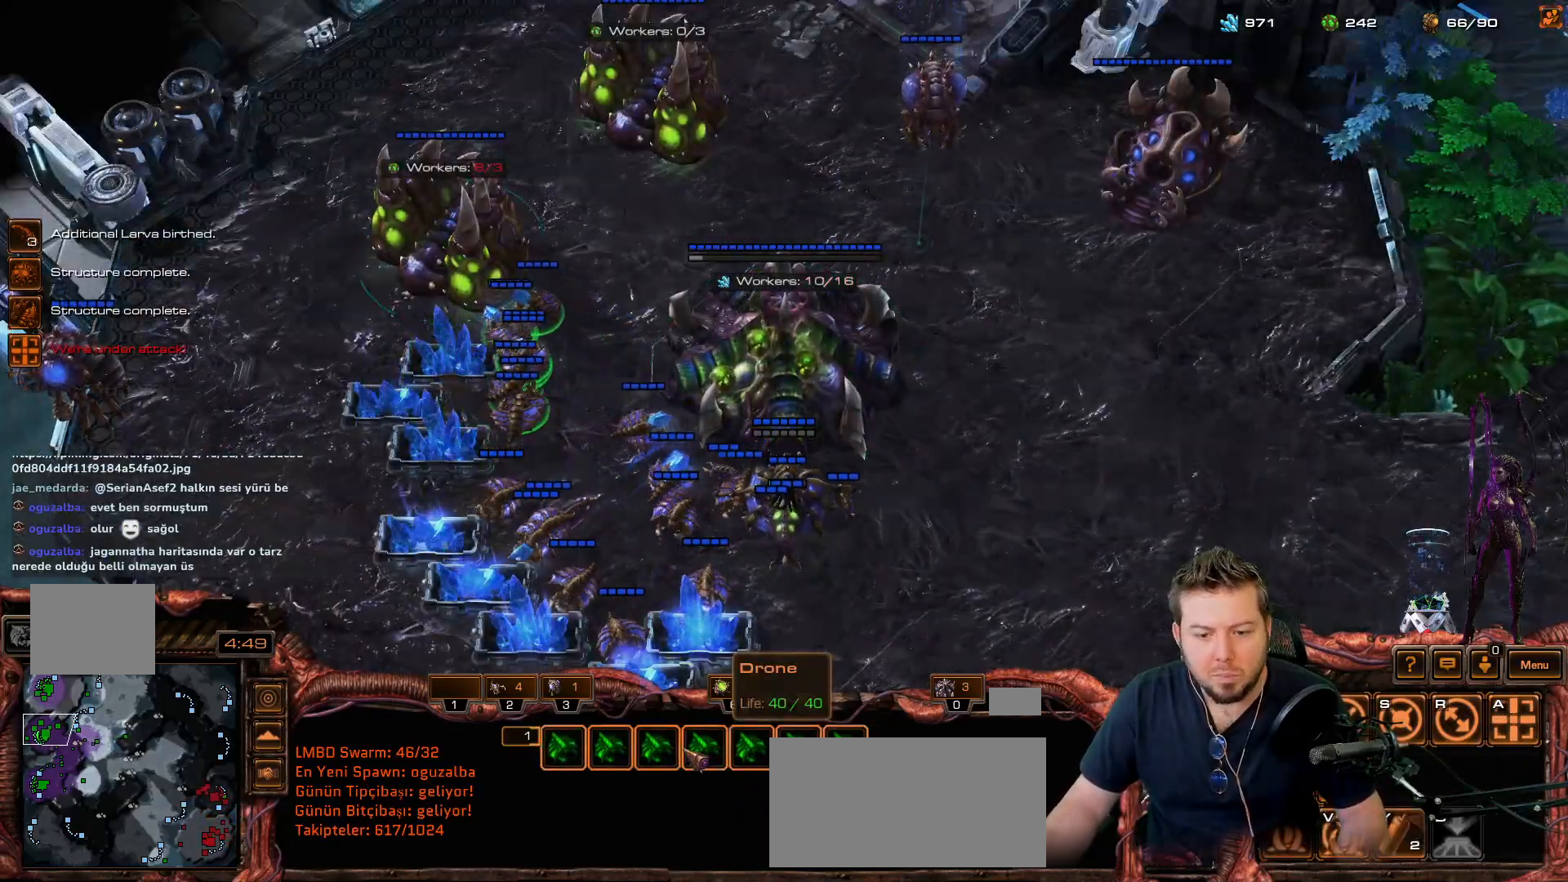
{"keys": [], "mouse_move": "down", "events": [[267, "shift", "up"]]}
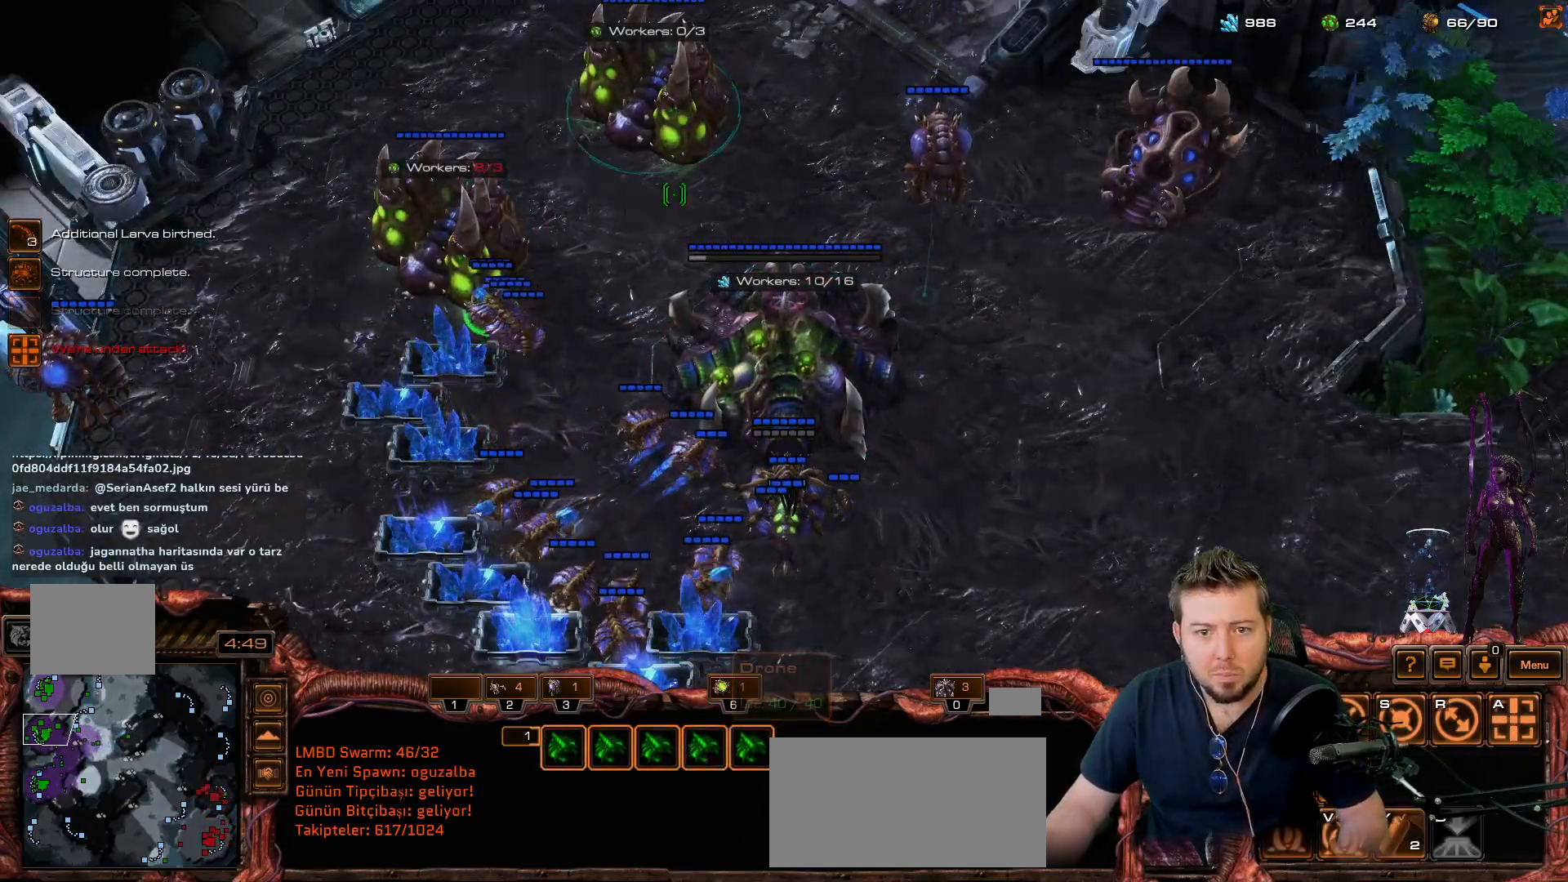
{"keys": ["shift"], "mouse_move": "left", "events": [[83, "shift", "down"]]}
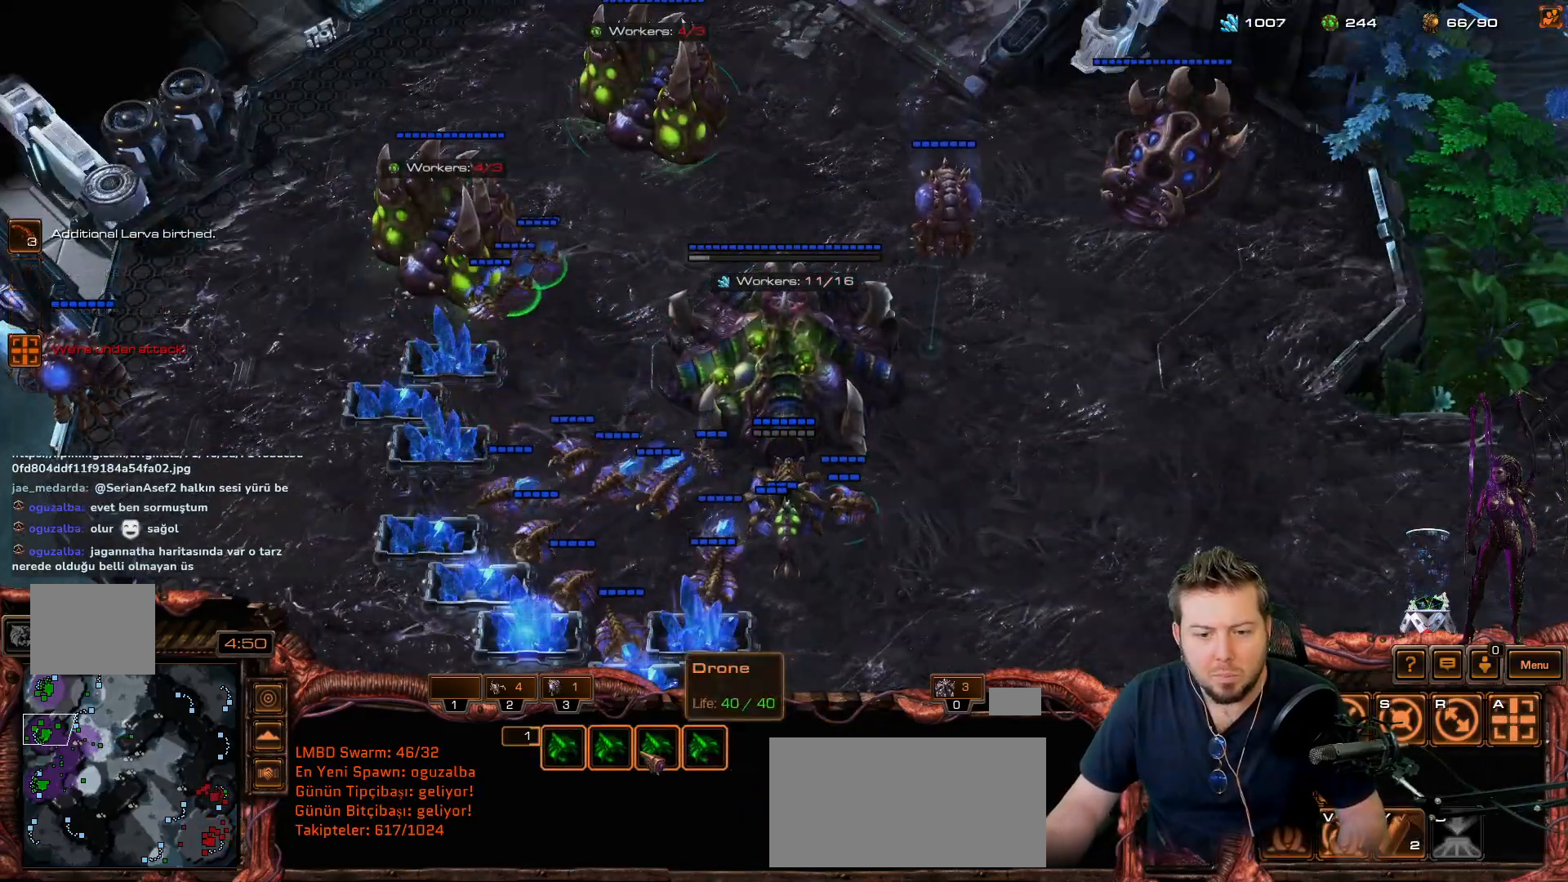
{"keys": [], "mouse_move": "still", "events": [[250, "shift", "up"]]}
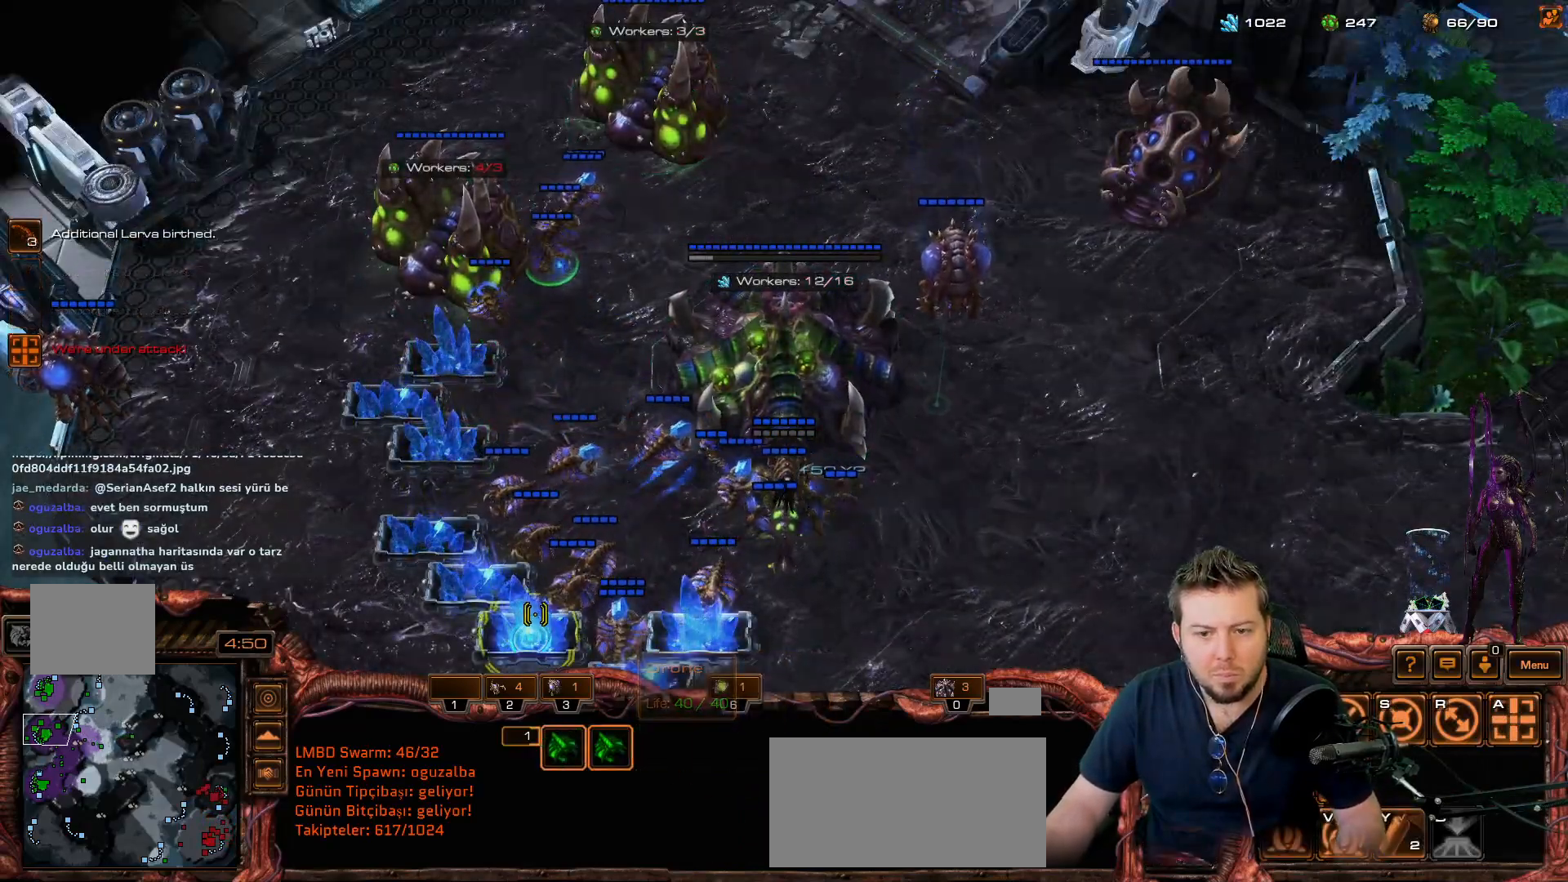
{"keys": [], "mouse_move": "up", "events": [[117, "f3", "down"], [217, "f3", "up"]]}
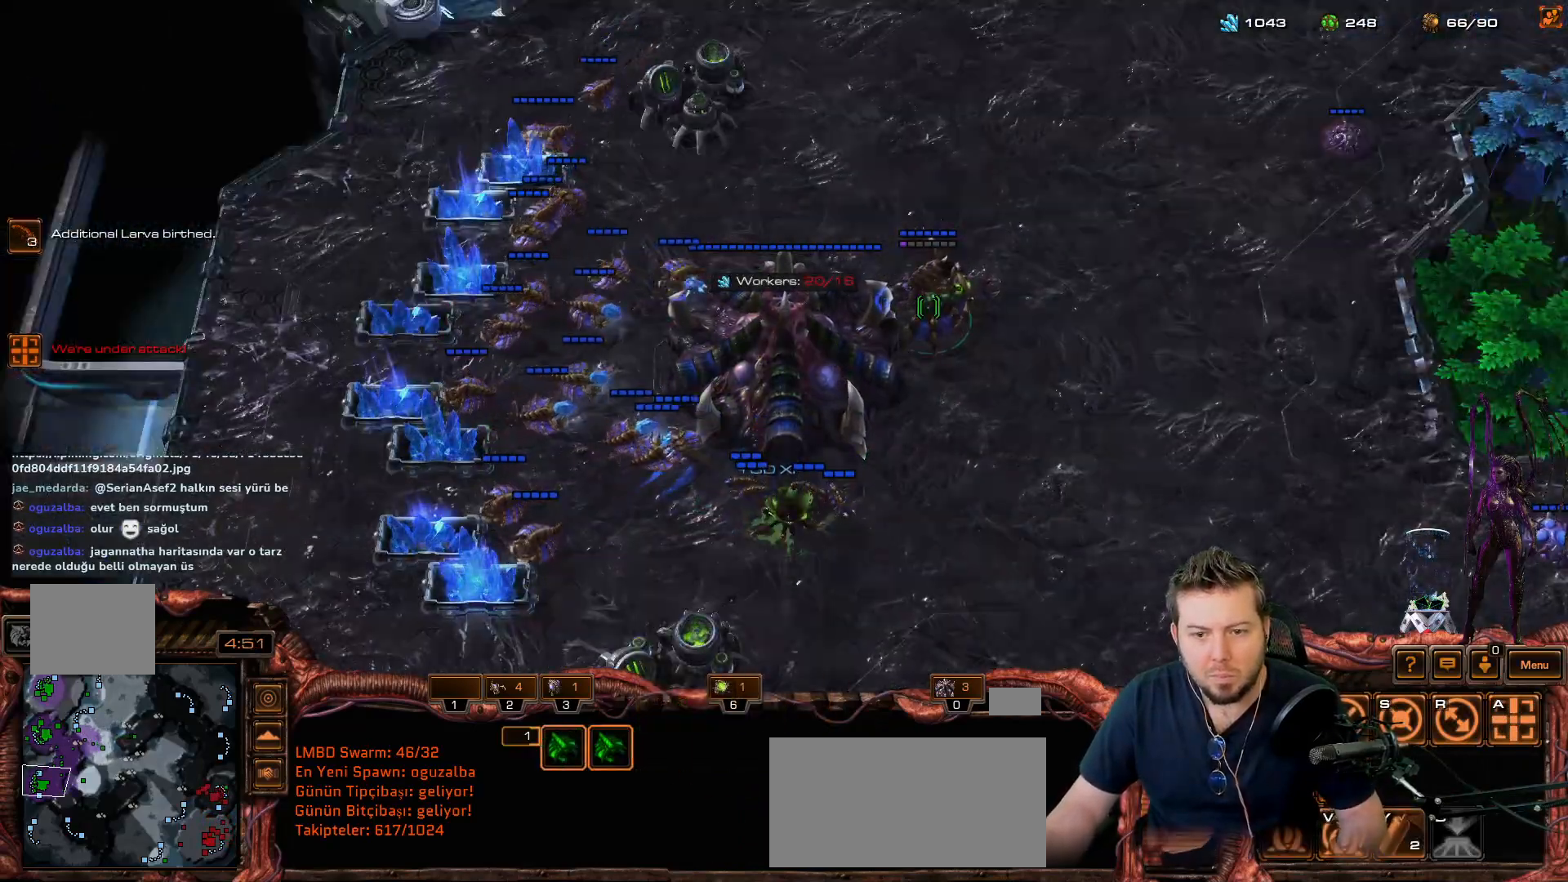
{"keys": [], "events": [[233, "t", "down"], [283, "t", "up"]]}
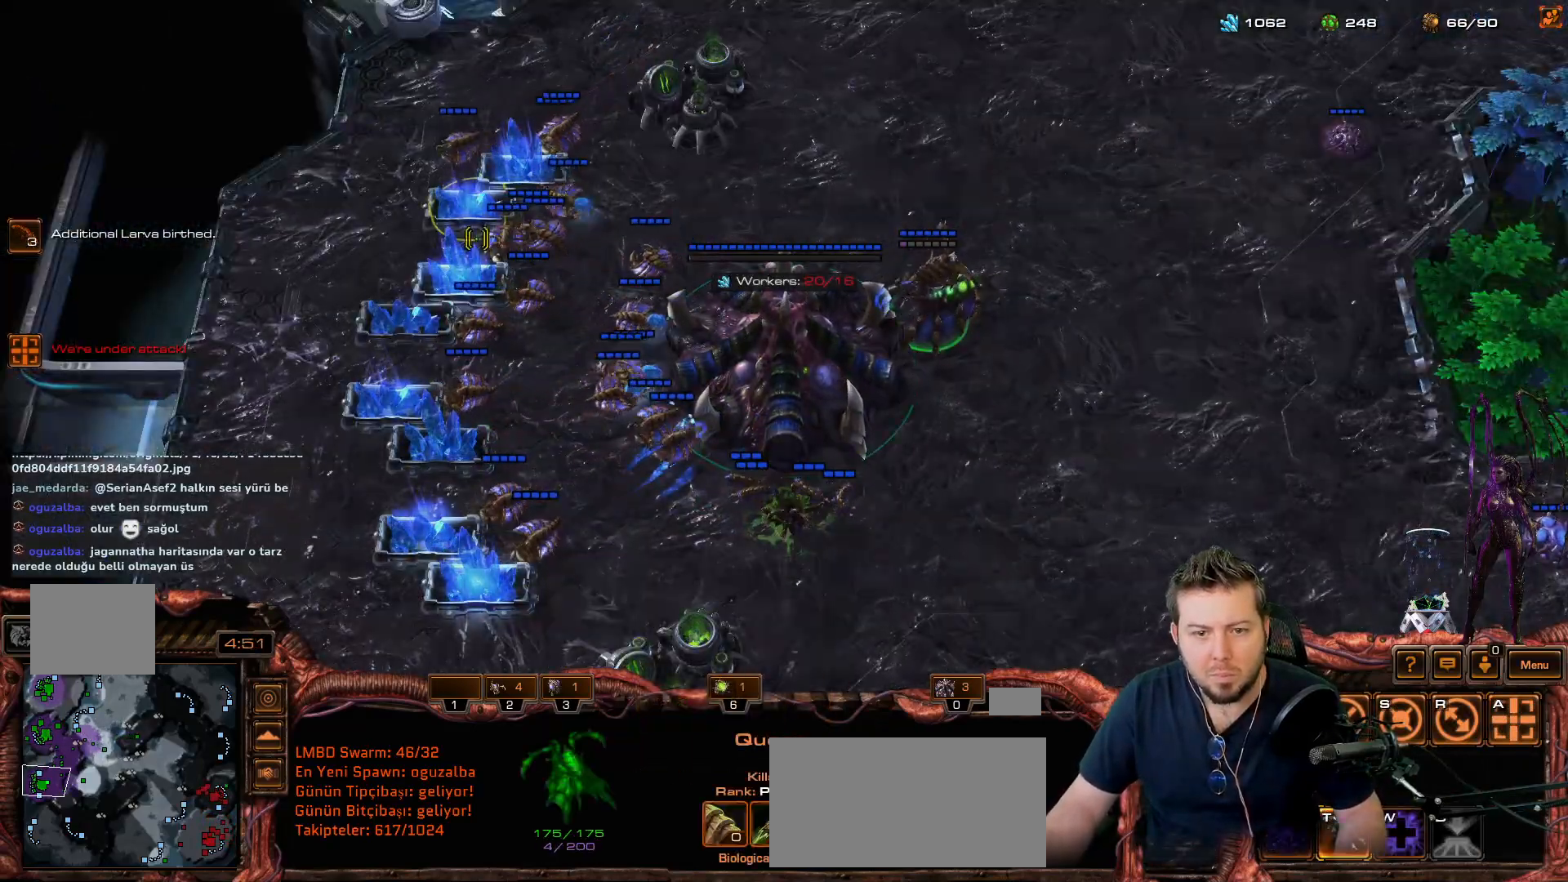
{"keys": [], "mouse_move": "down", "events": [[100, "b", "down"], [150, "r", "down"], [200, "b", "up"], [250, "r", "up"], [300, "b", "down"], [350, "r", "down"], [400, "b", "up"], [433, "r", "up"]]}
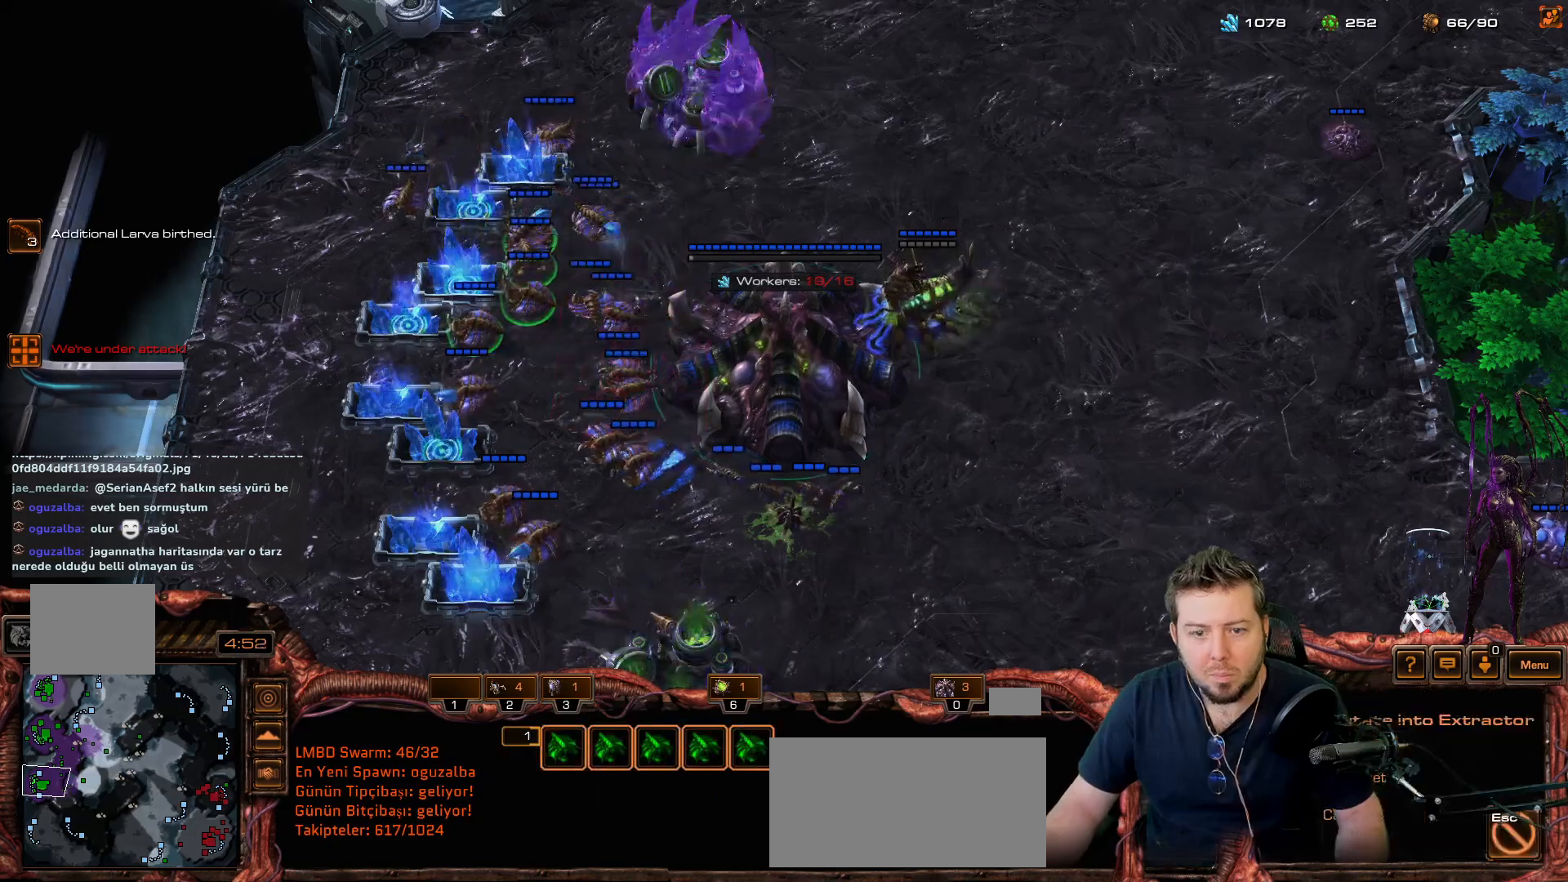
{"keys": [], "mouse_move": "up", "events": [[217, "f4", "down"], [317, "f4", "up"]]}
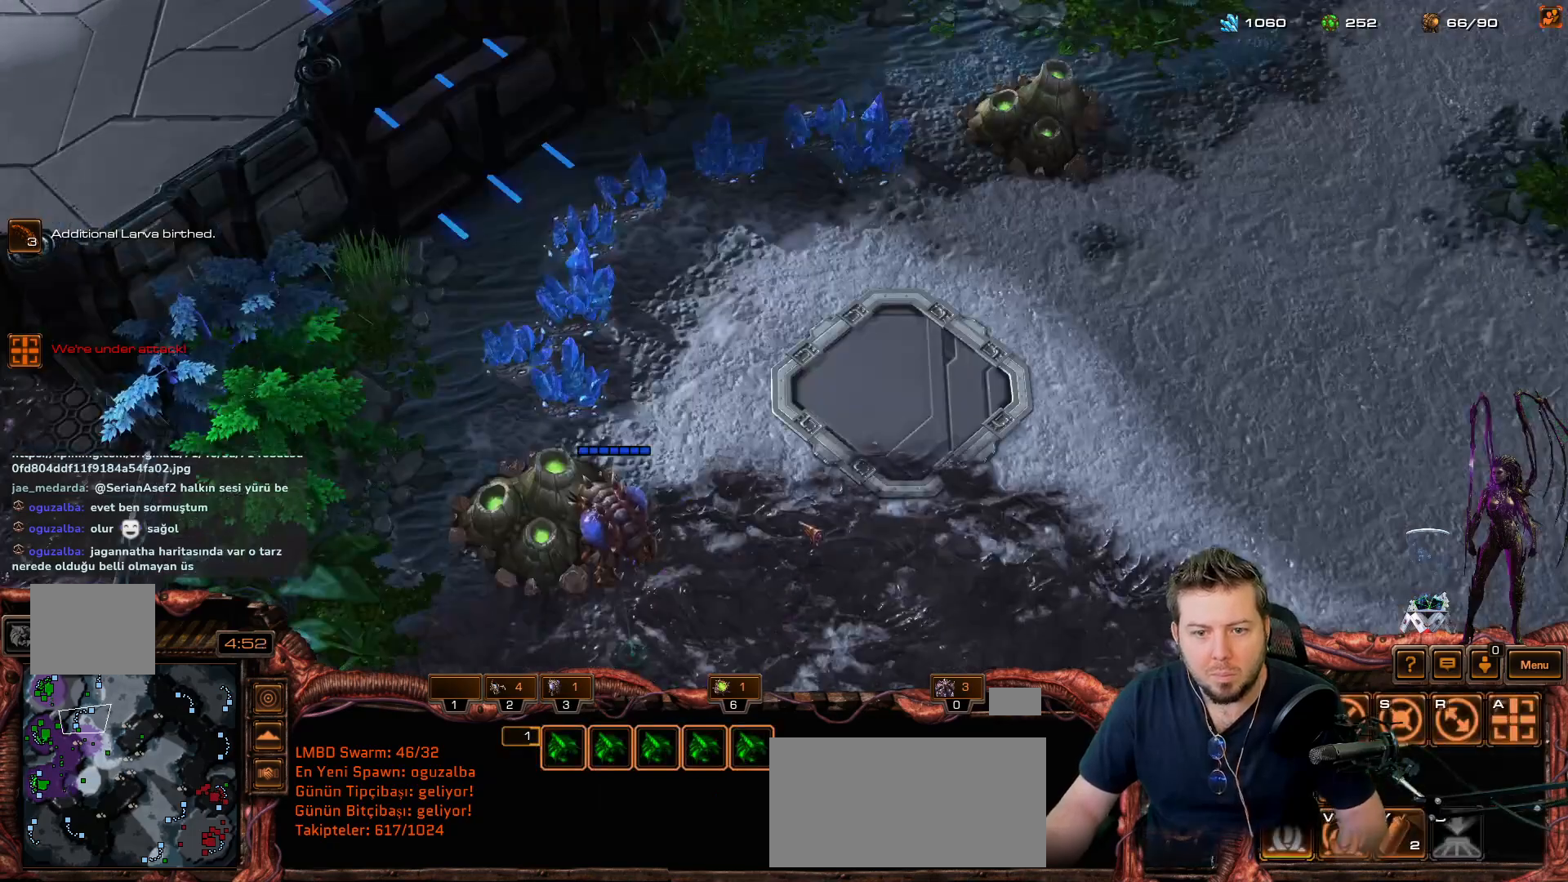
{"keys": [], "mouse_move": "up", "events": [[50, "b", "down"], [133, "b", "up"], [133, "c", "down"], [233, "c", "up"]]}
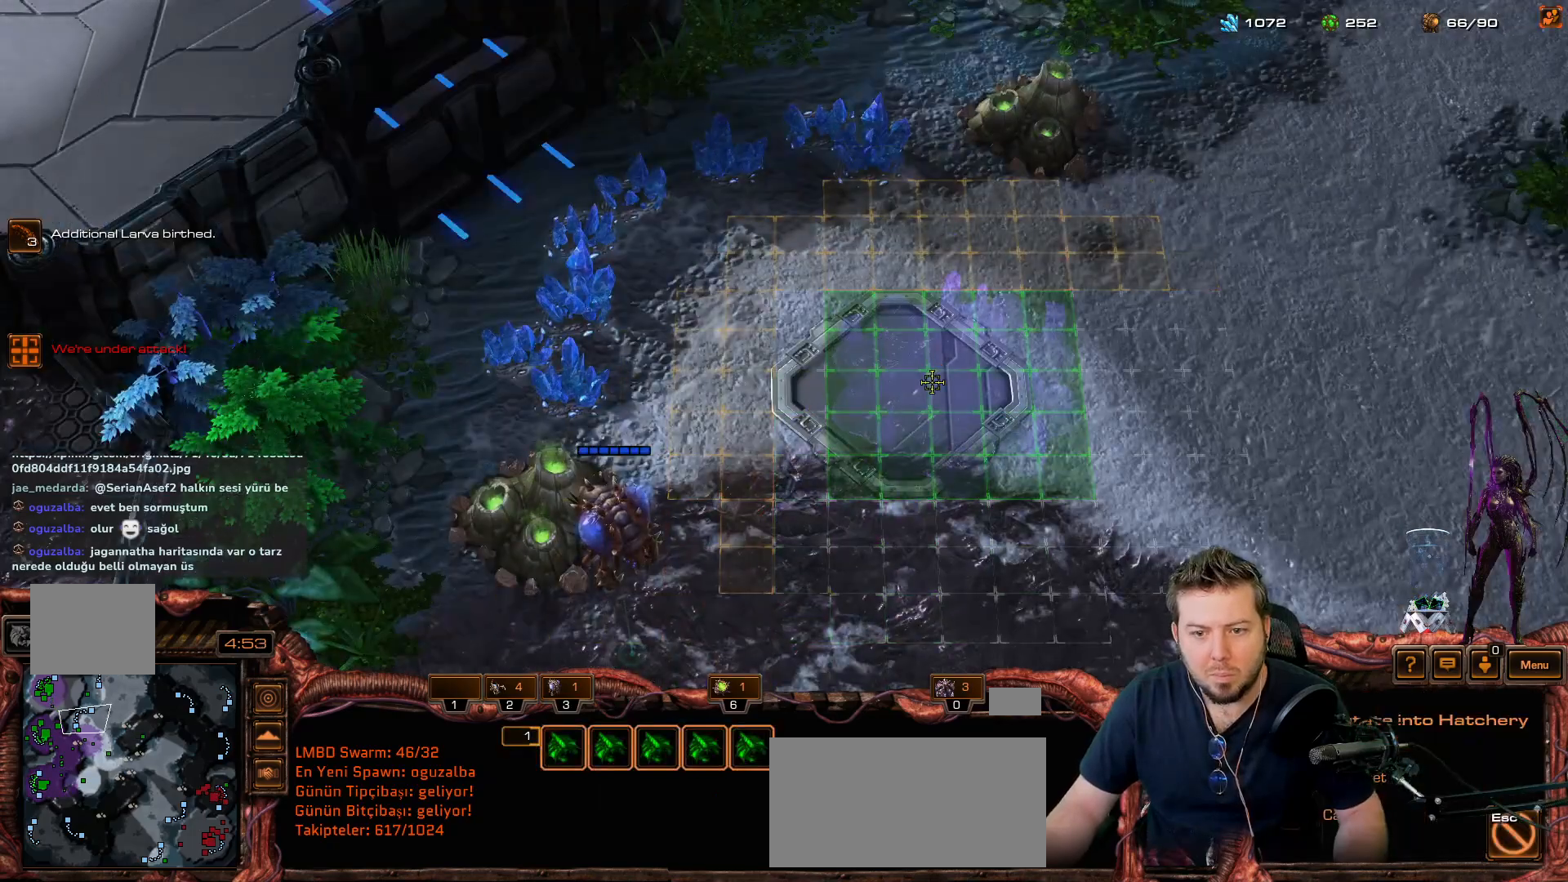
{"keys": [], "mouse_move": "down-left", "events": []}
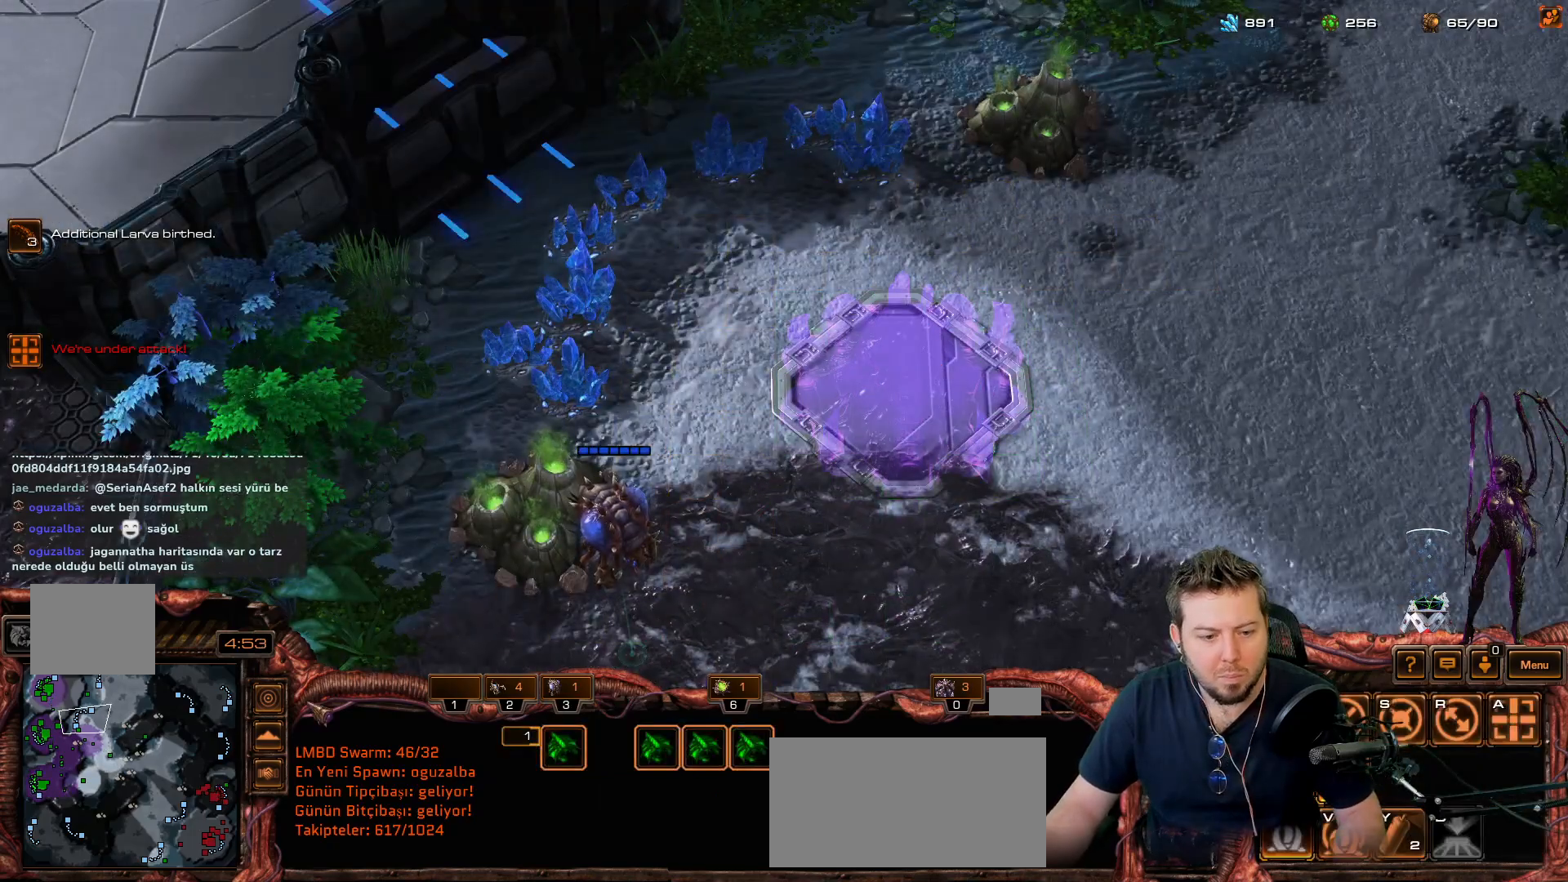
{"keys": [], "mouse_move": "up-right", "events": []}
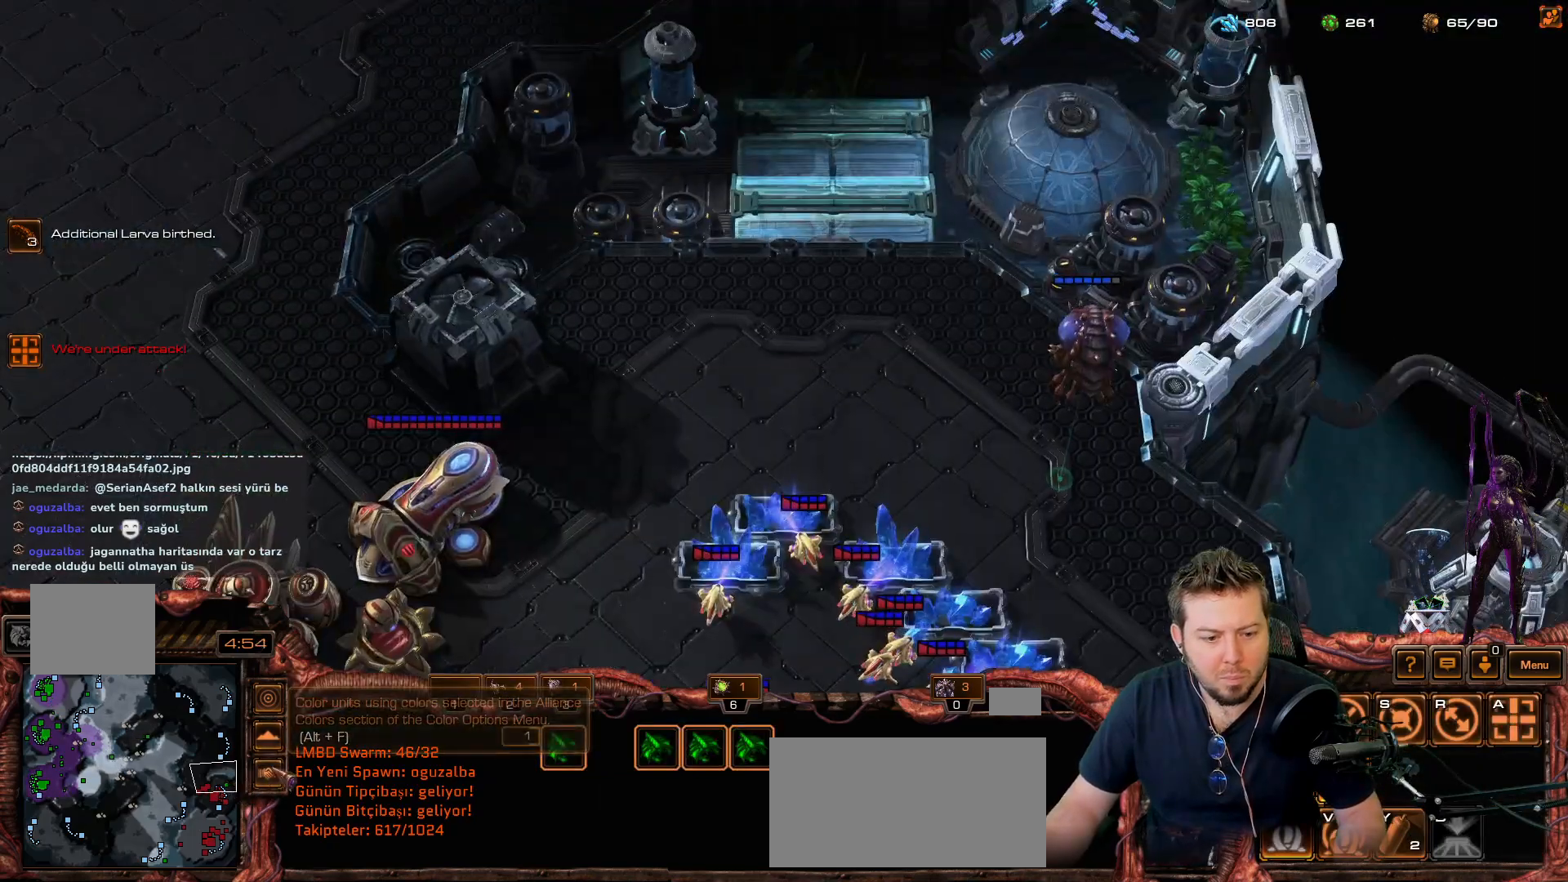
{"keys": [], "mouse_move": "right", "events": []}
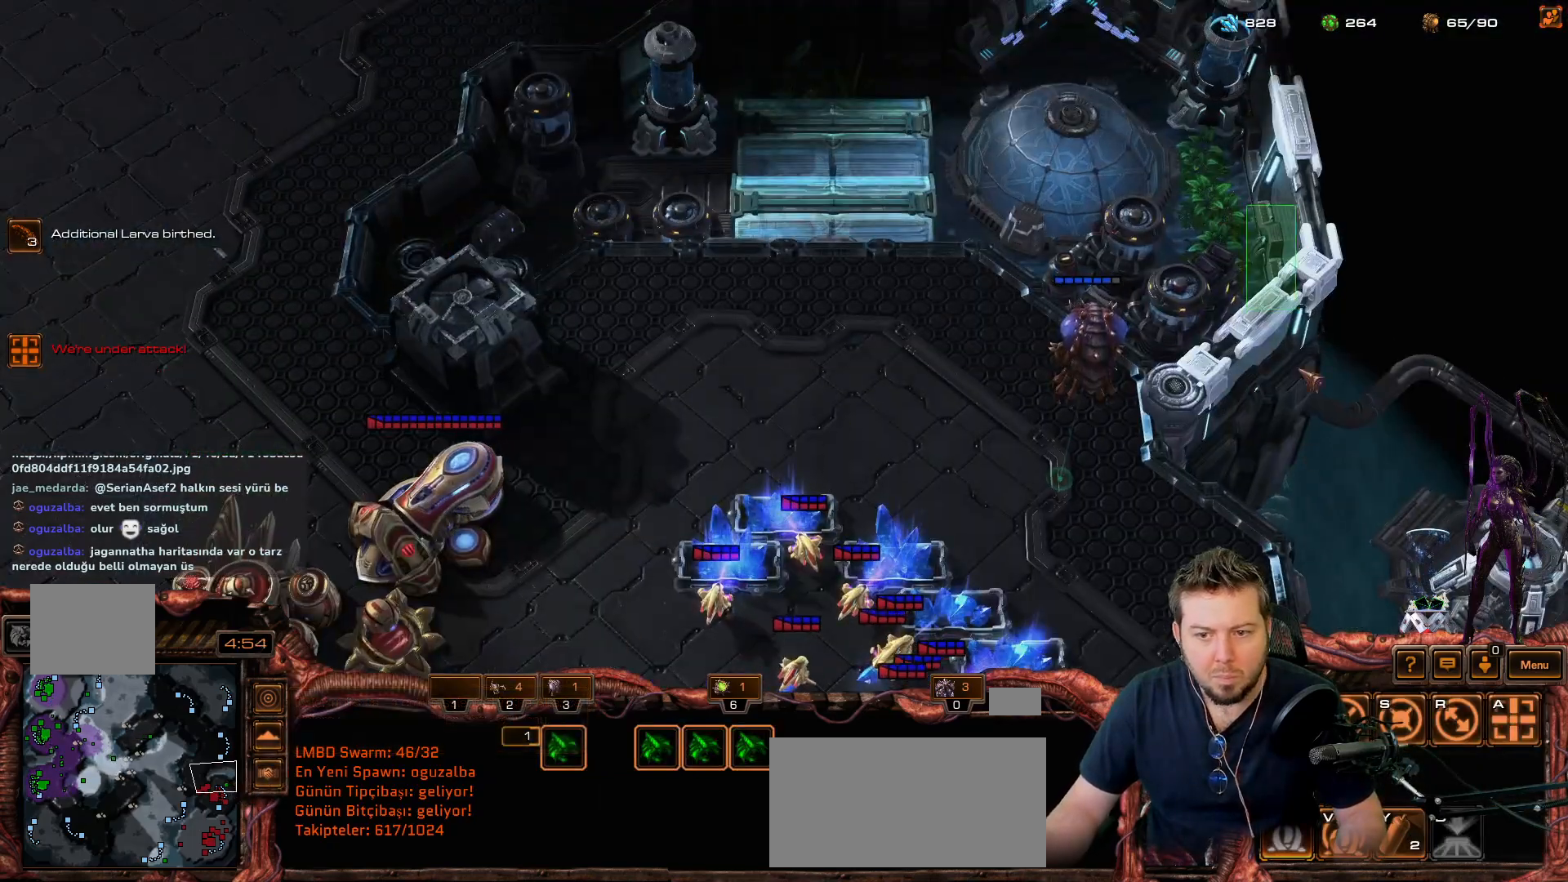
{"keys": [], "mouse_move": "up-left", "events": []}